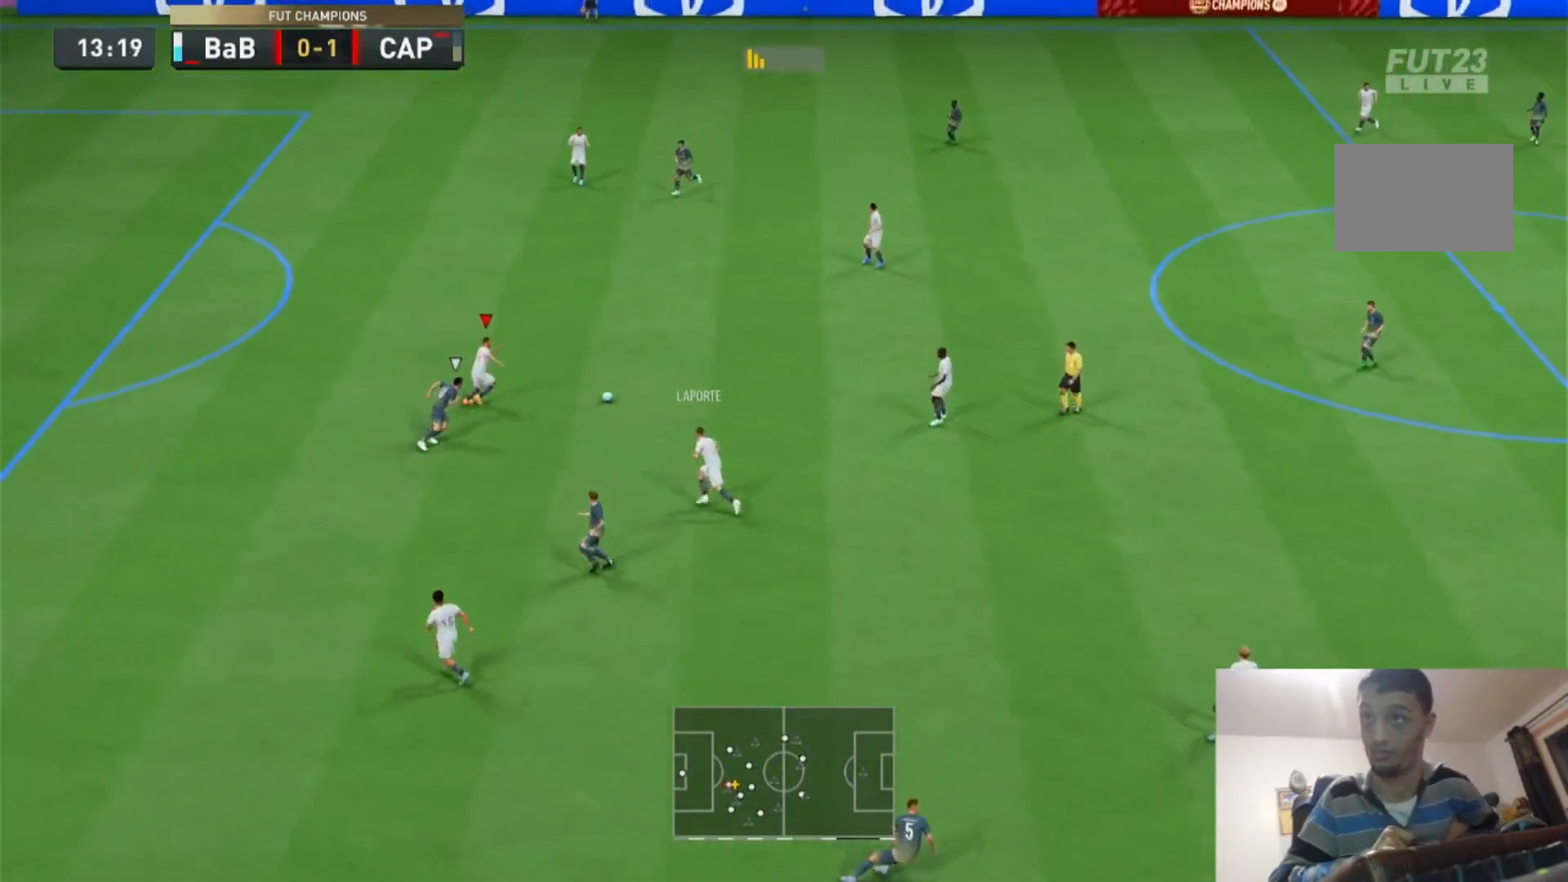
Gameplay with a controller (PlayStation layout); each line is a JSON object with the inputs held at the frame after it (dt_ms = milliseconds from this image to that frame). "events" lists button and stick changes between this image and that frame as [ms after this image, input, new state], when the widget could be followed in between. Not read: L3 R3.
{"dt_ms": 500, "buttons": ["R2"], "left_stick": "right", "right_stick": "center", "events": [[100, "CROSS", "down"], [133, "R2", "up"], [167, "left_stick", "right"], [333, "CROSS", "up"], [400, "R2", "down"]]}
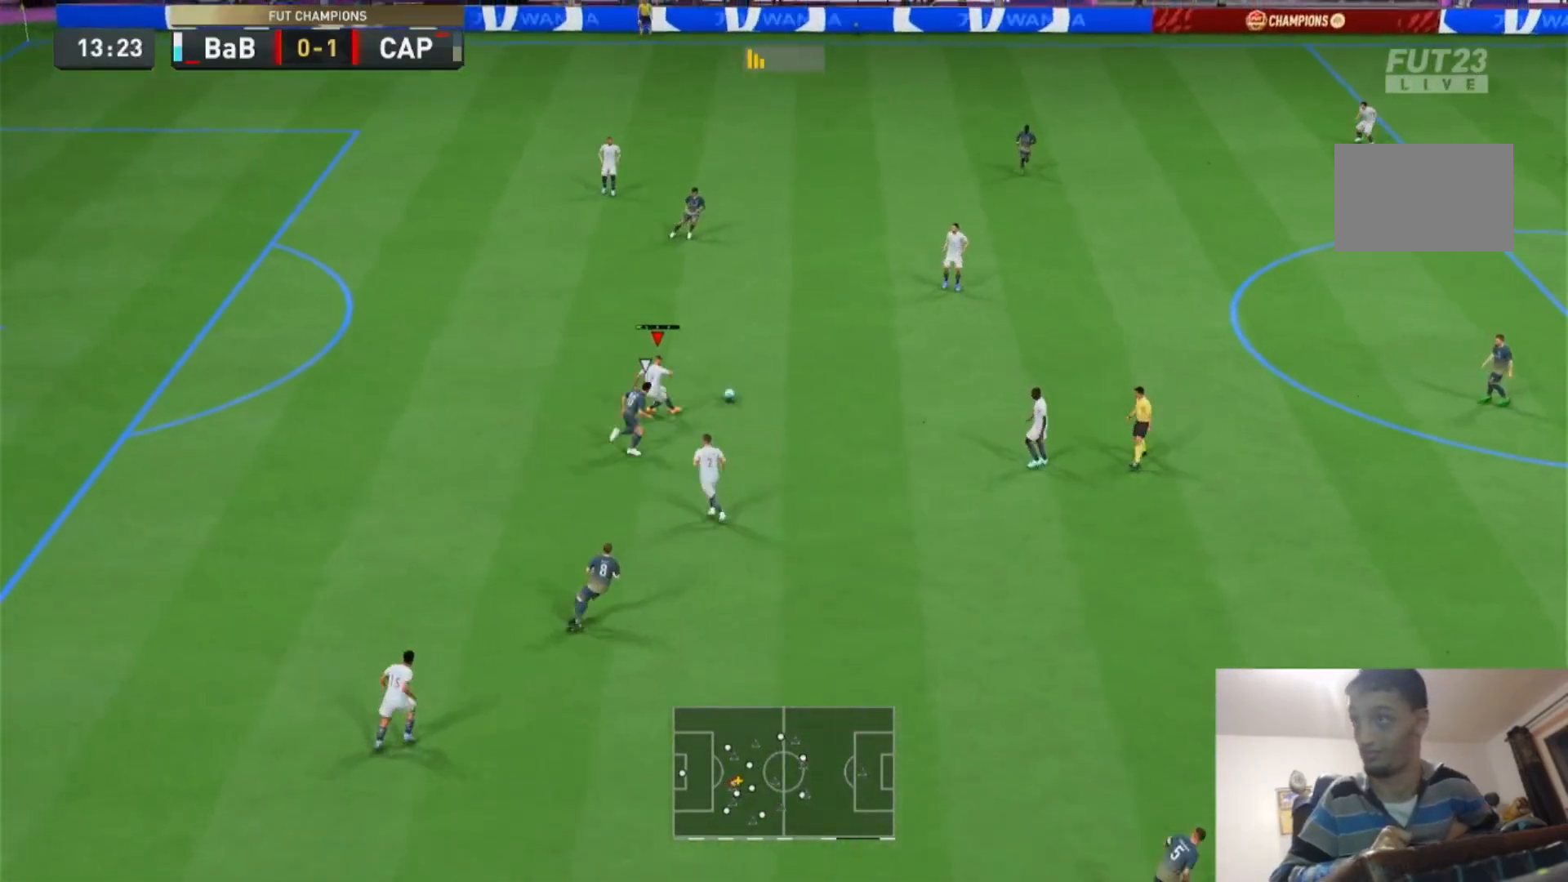
{"dt_ms": 500, "buttons": ["R2"], "left_stick": "right", "right_stick": "center", "events": []}
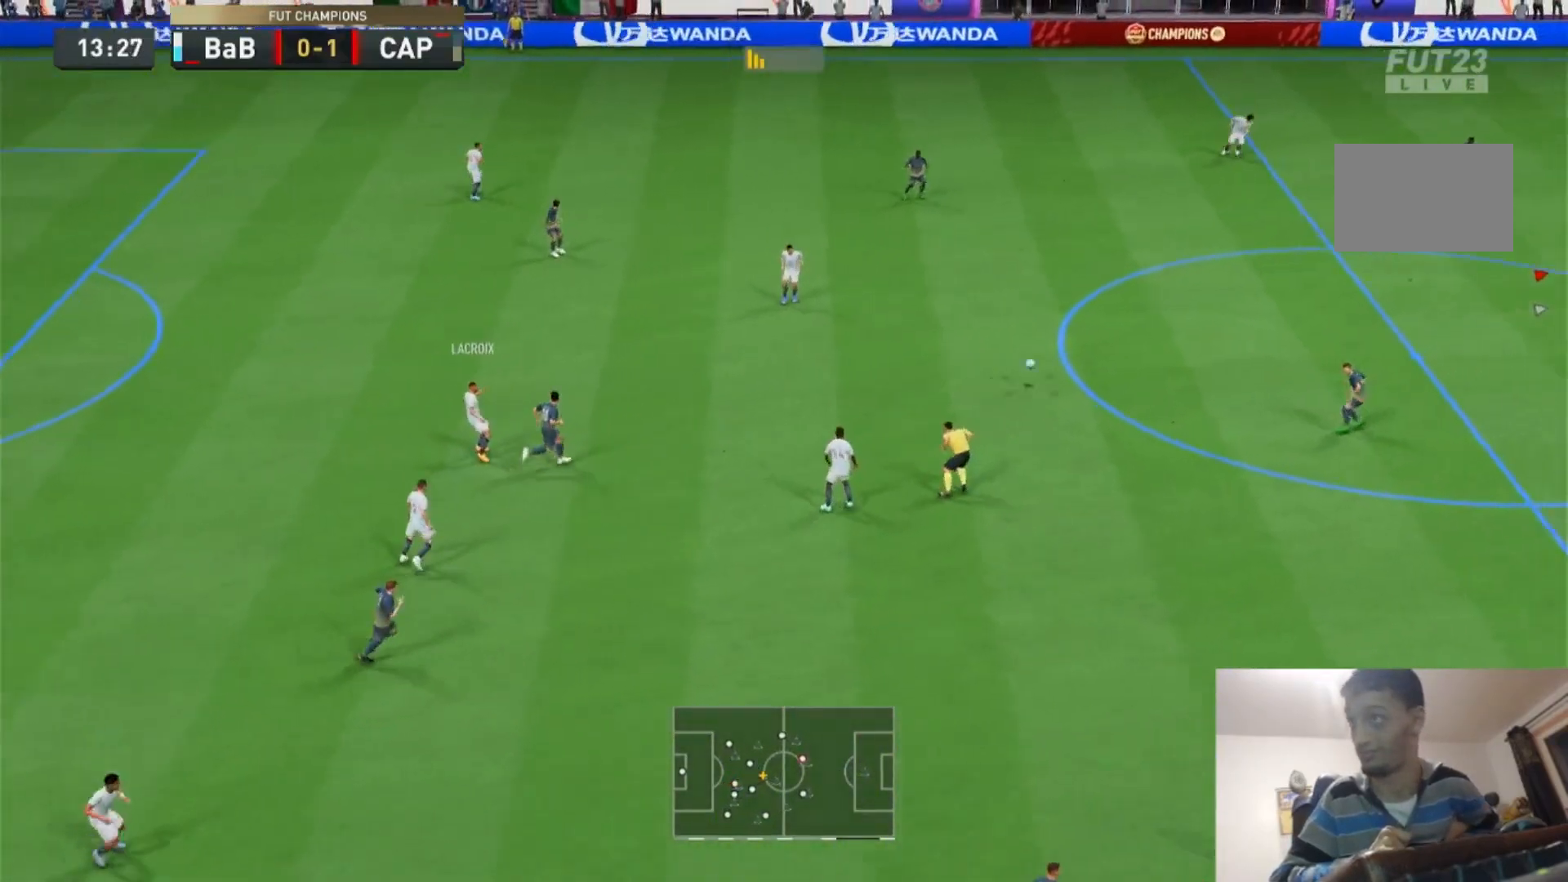
{"dt_ms": 500, "buttons": [], "left_stick": "up-right", "right_stick": "center", "events": [[167, "left_stick", "up-right"], [367, "R2", "up"]]}
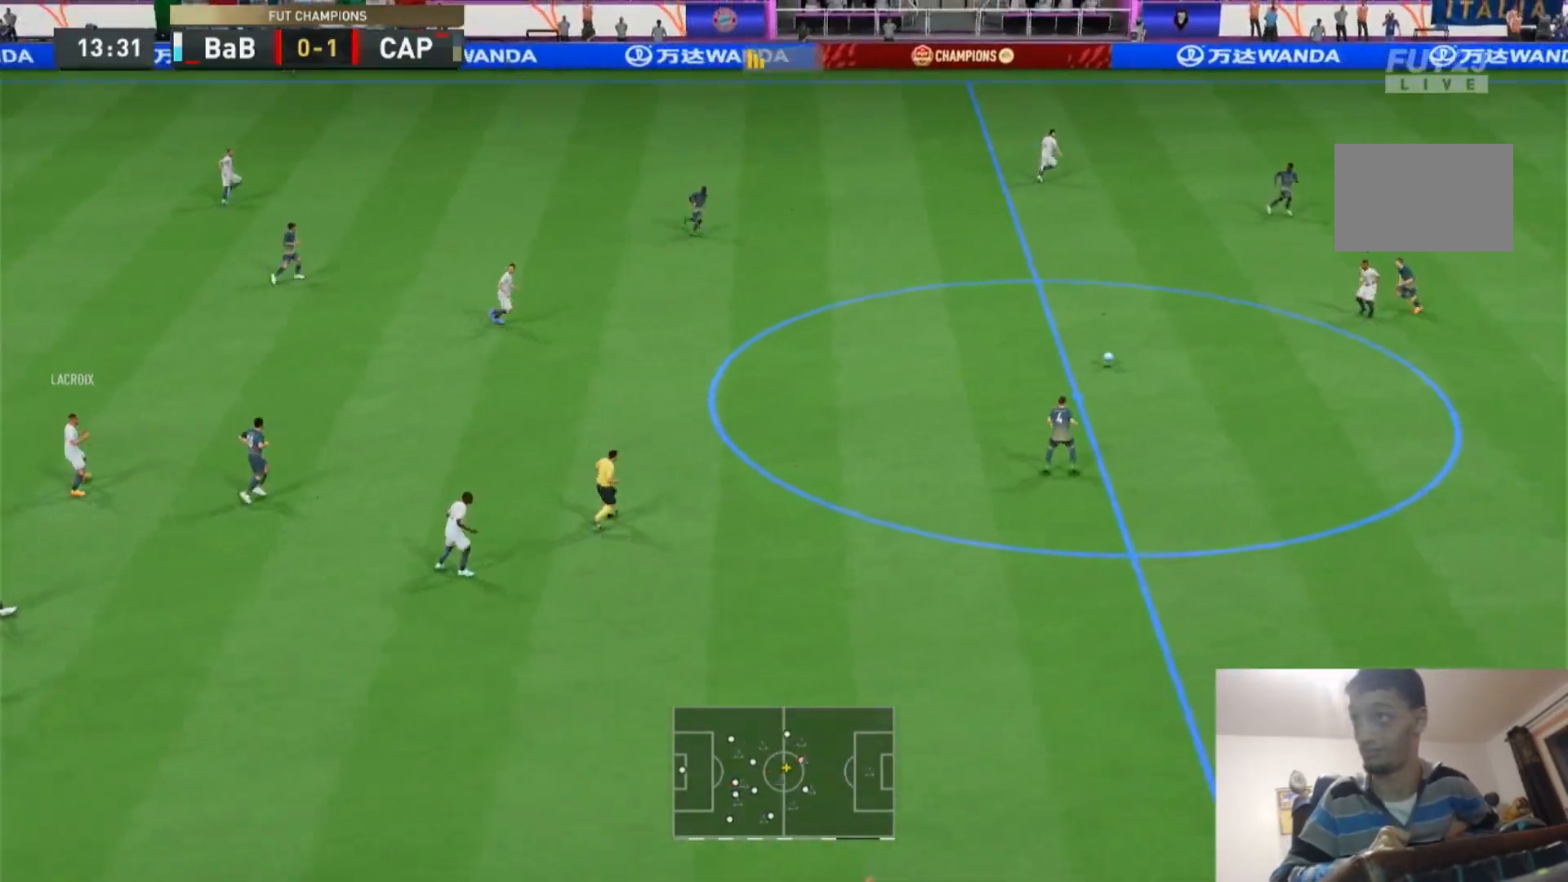
{"dt_ms": 500, "buttons": ["R2"], "left_stick": "up", "right_stick": "center"}
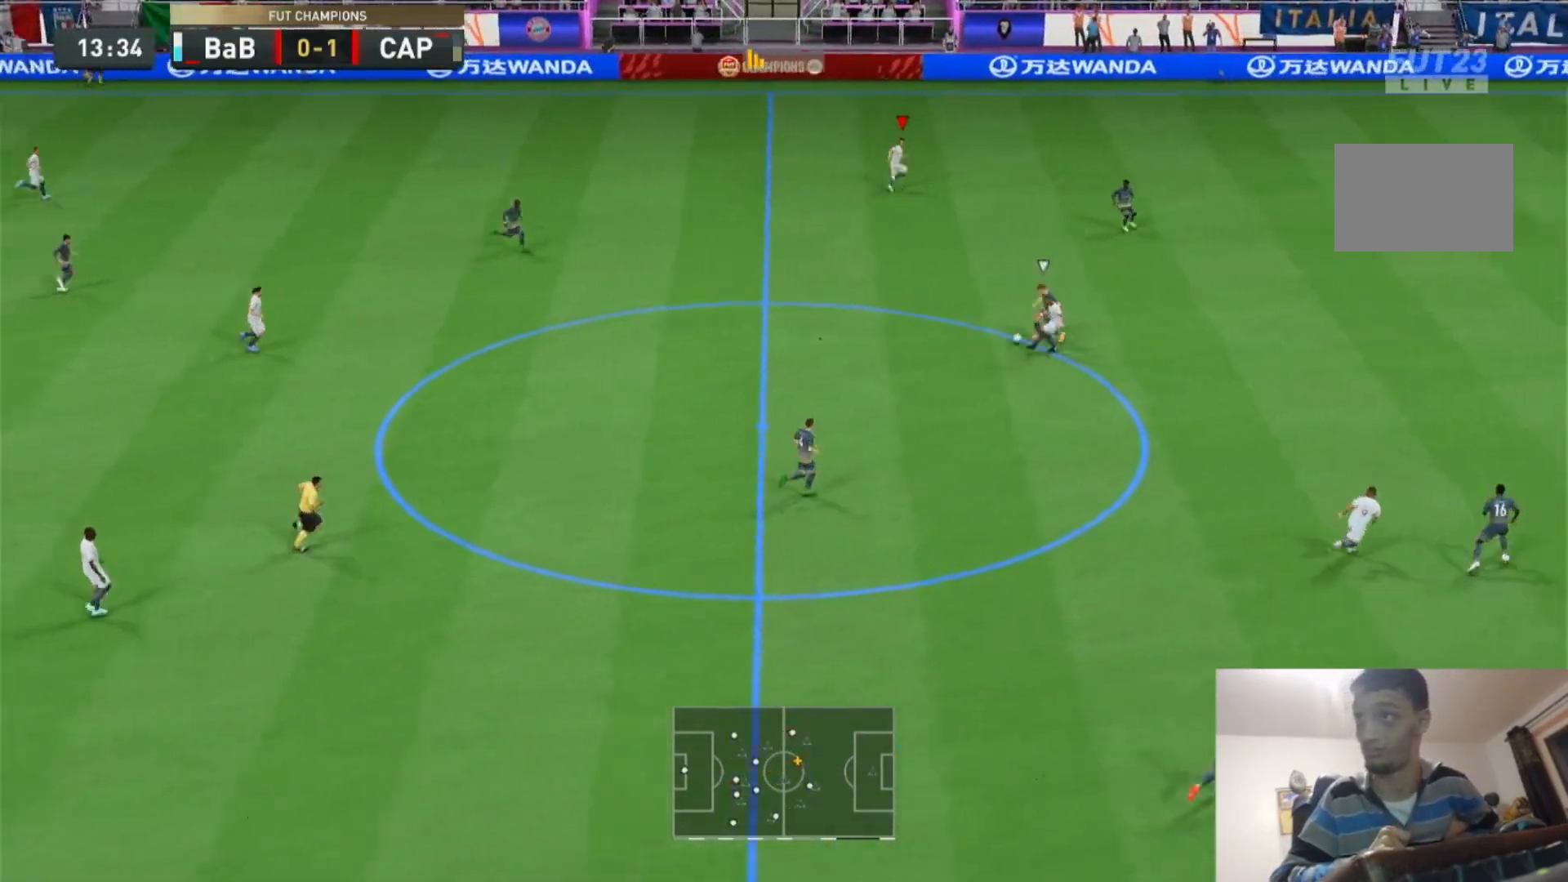
{"dt_ms": 500, "buttons": ["R2"], "left_stick": "up-right", "right_stick": "center", "events": [[33, "left_stick", "up-right"]]}
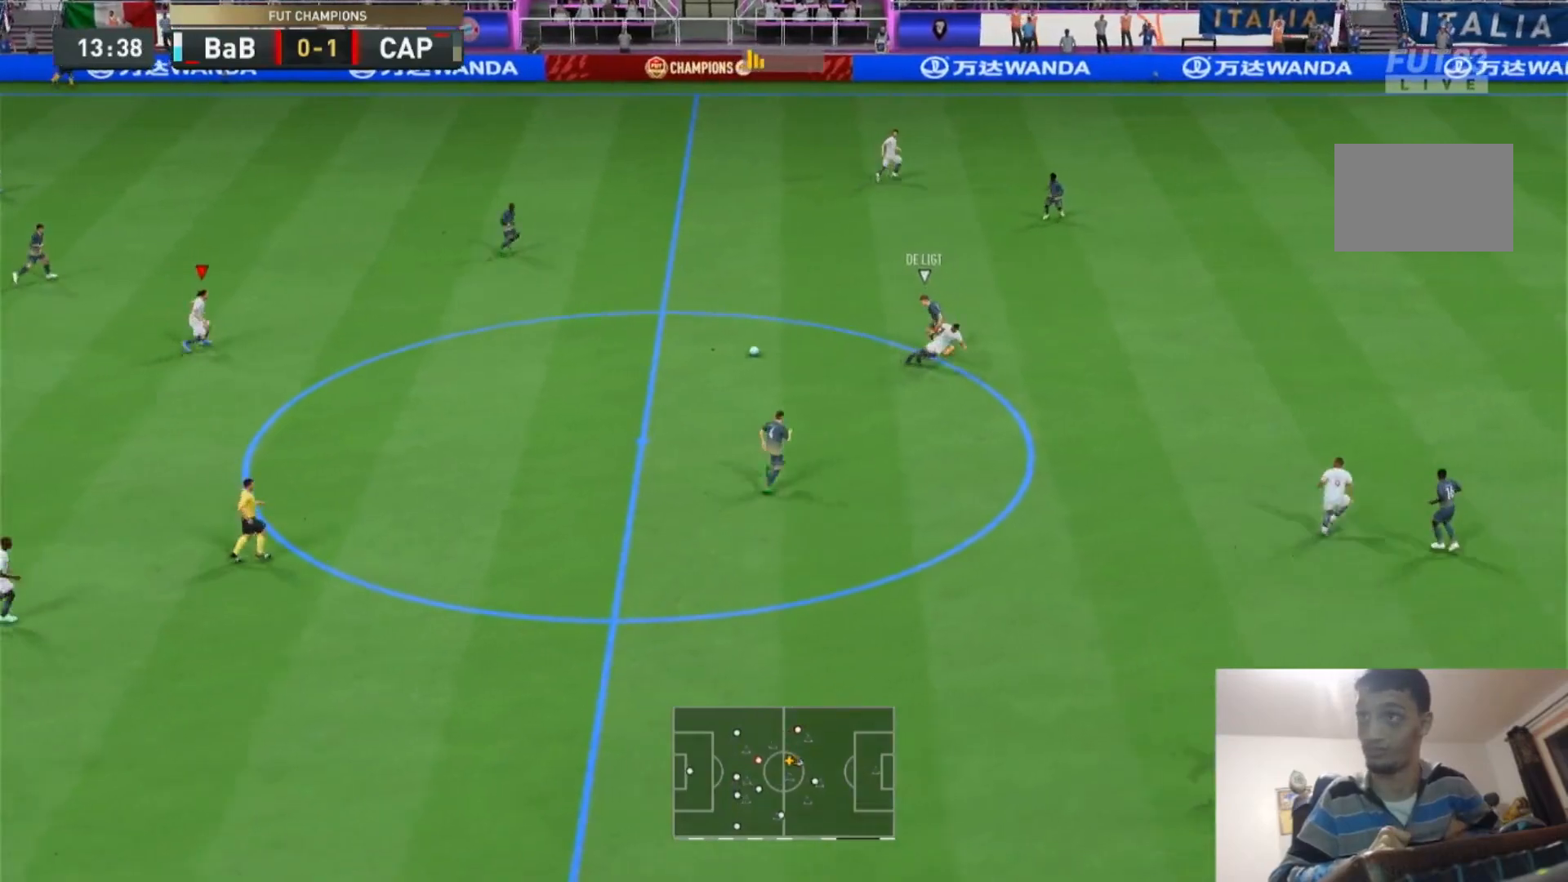
{"dt_ms": 500, "buttons": ["R2"], "left_stick": "right", "right_stick": "center", "events": [[67, "left_stick", "center"], [133, "left_stick", "up"], [233, "left_stick", "right"], [333, "L1", "down"], [400, "L1", "up"]]}
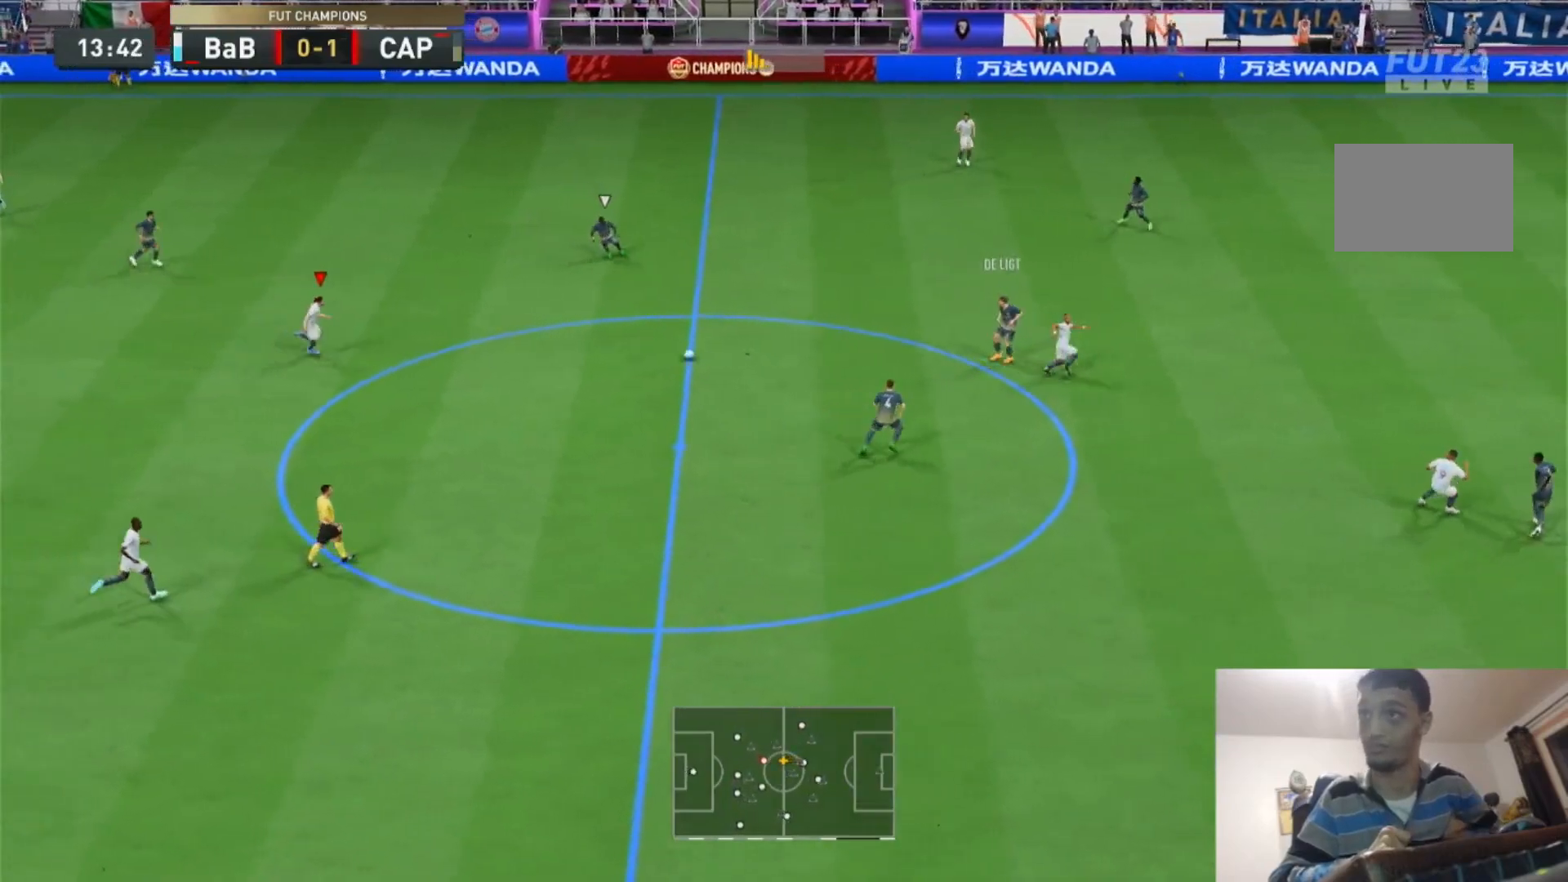
{"dt_ms": 500, "buttons": ["TRIANGLE", "L1", "R2"], "left_stick": "right", "right_stick": "center", "events": [[467, "L1", "down"], [467, "TRIANGLE", "down"]]}
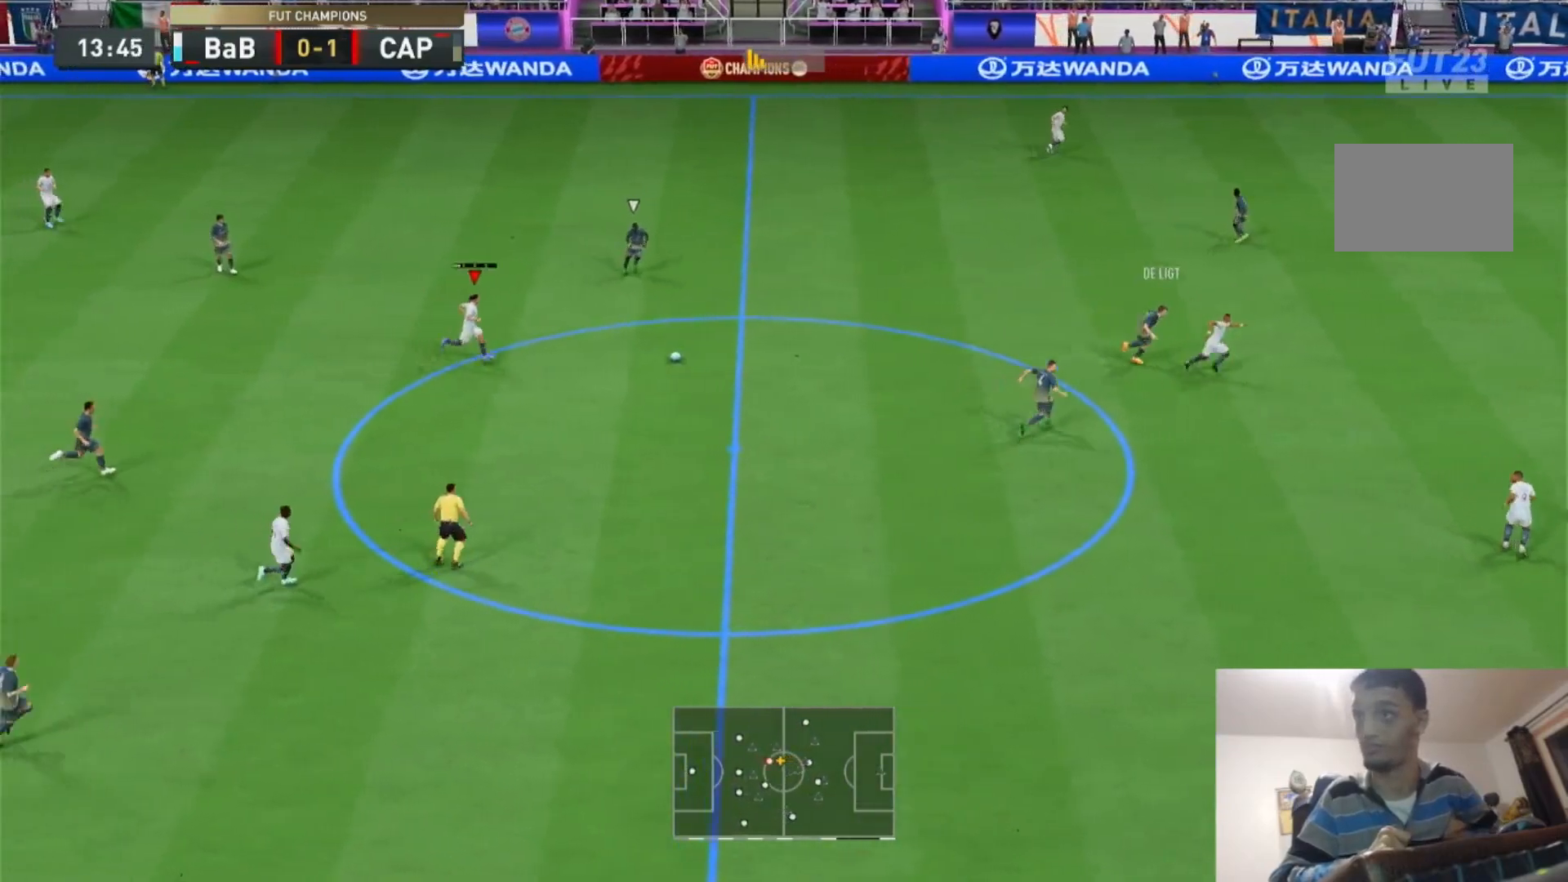
{"dt_ms": 500, "buttons": ["R2"], "left_stick": "right", "right_stick": "center", "events": [[267, "L1", "up"], [267, "TRIANGLE", "up"]]}
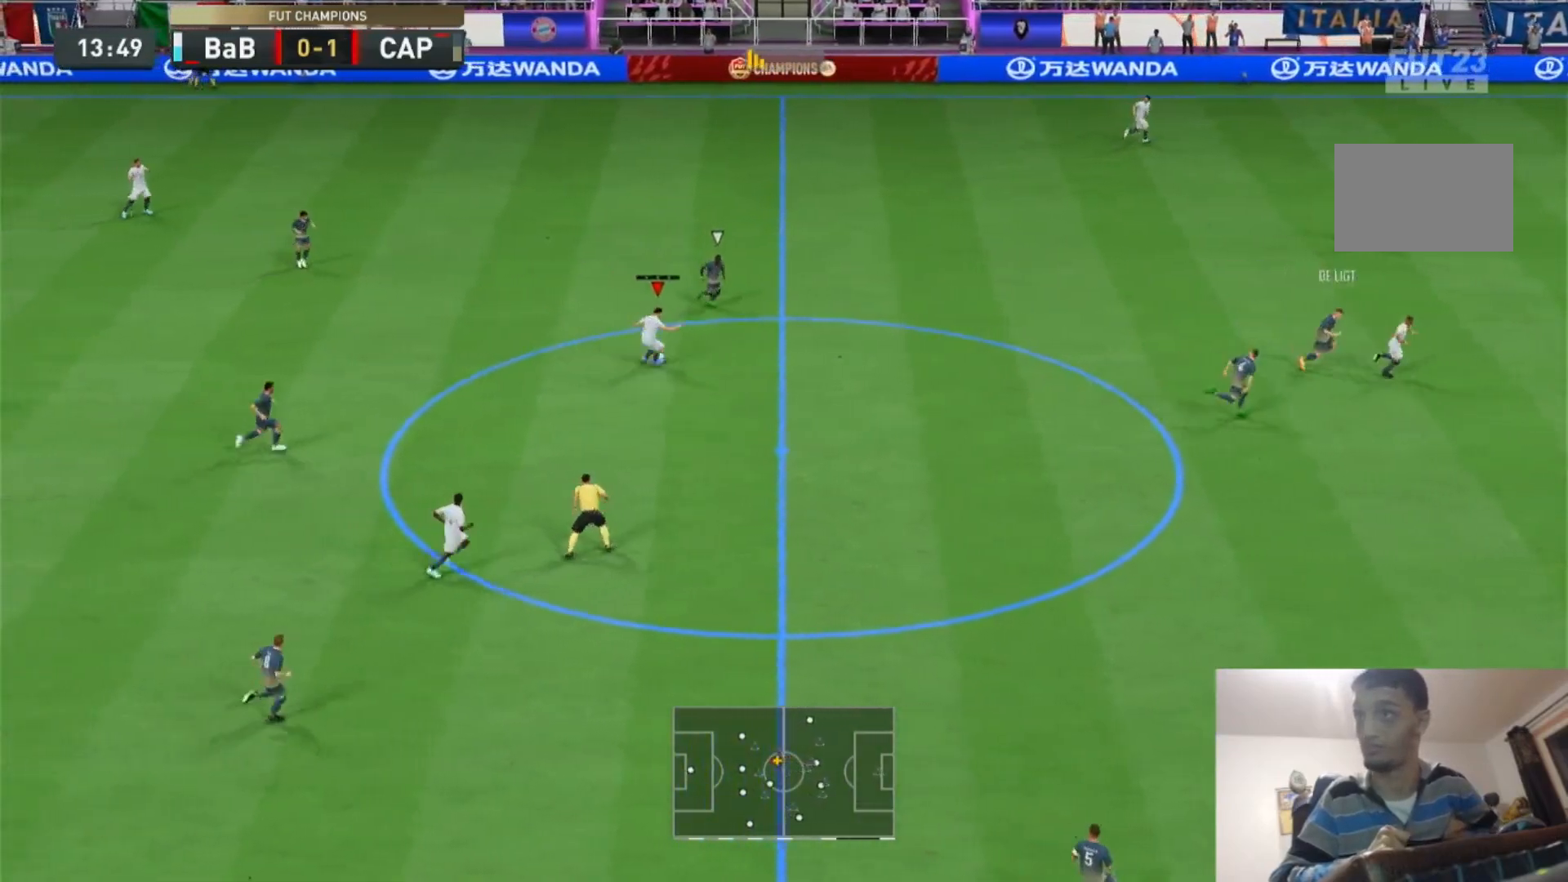
{"dt_ms": 500, "buttons": ["R2"], "left_stick": "right", "right_stick": "center", "events": []}
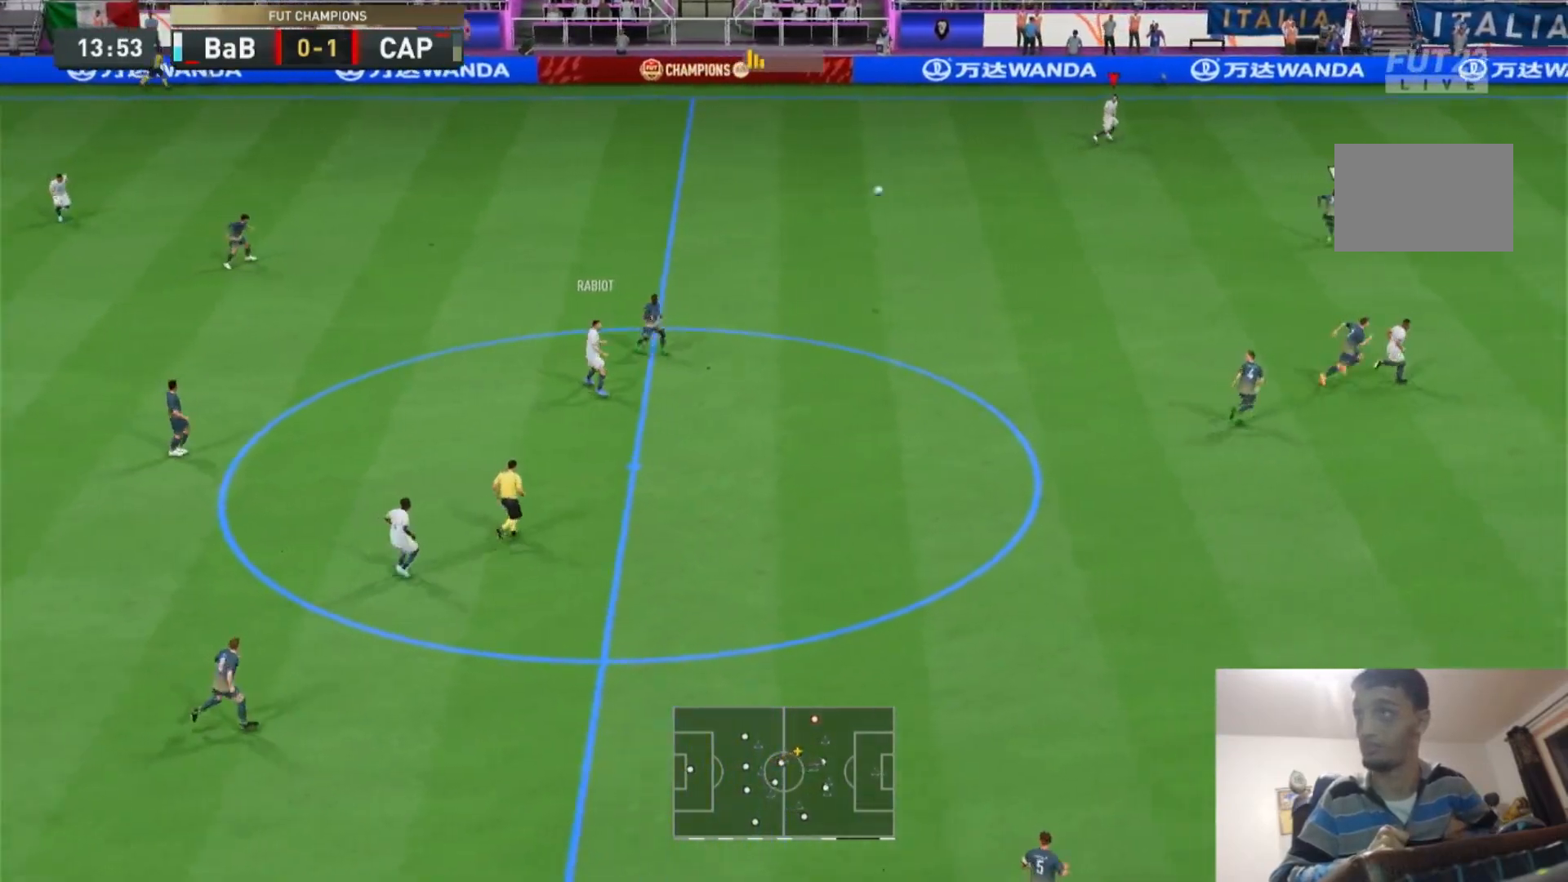
{"dt_ms": 500, "buttons": ["R2"], "left_stick": "right", "right_stick": "center", "events": []}
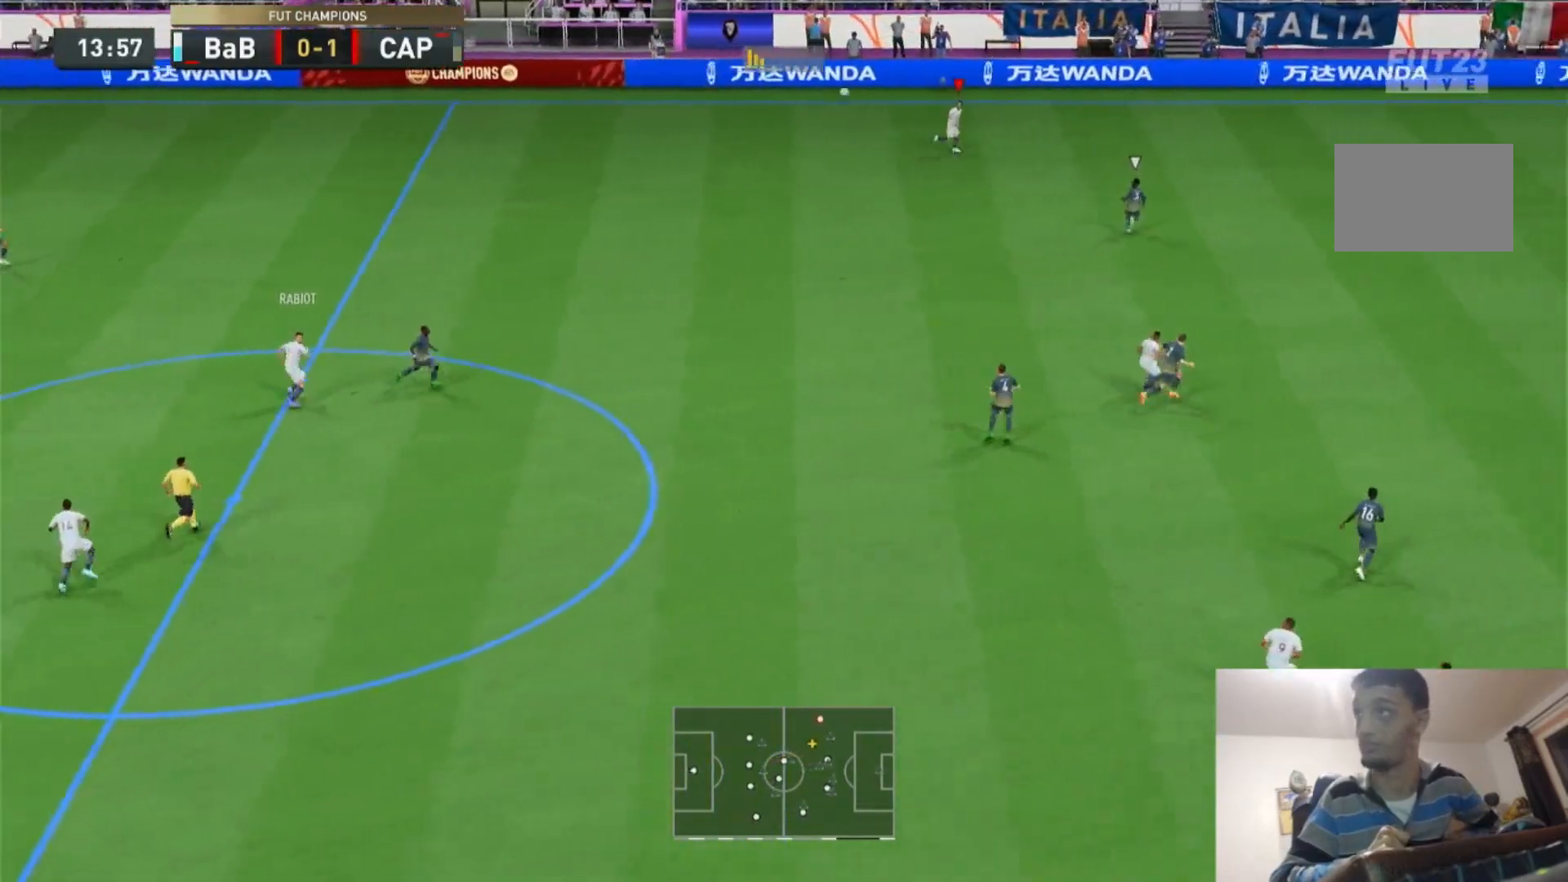
{"dt_ms": 500, "buttons": ["R2"], "left_stick": "right", "right_stick": "center", "events": []}
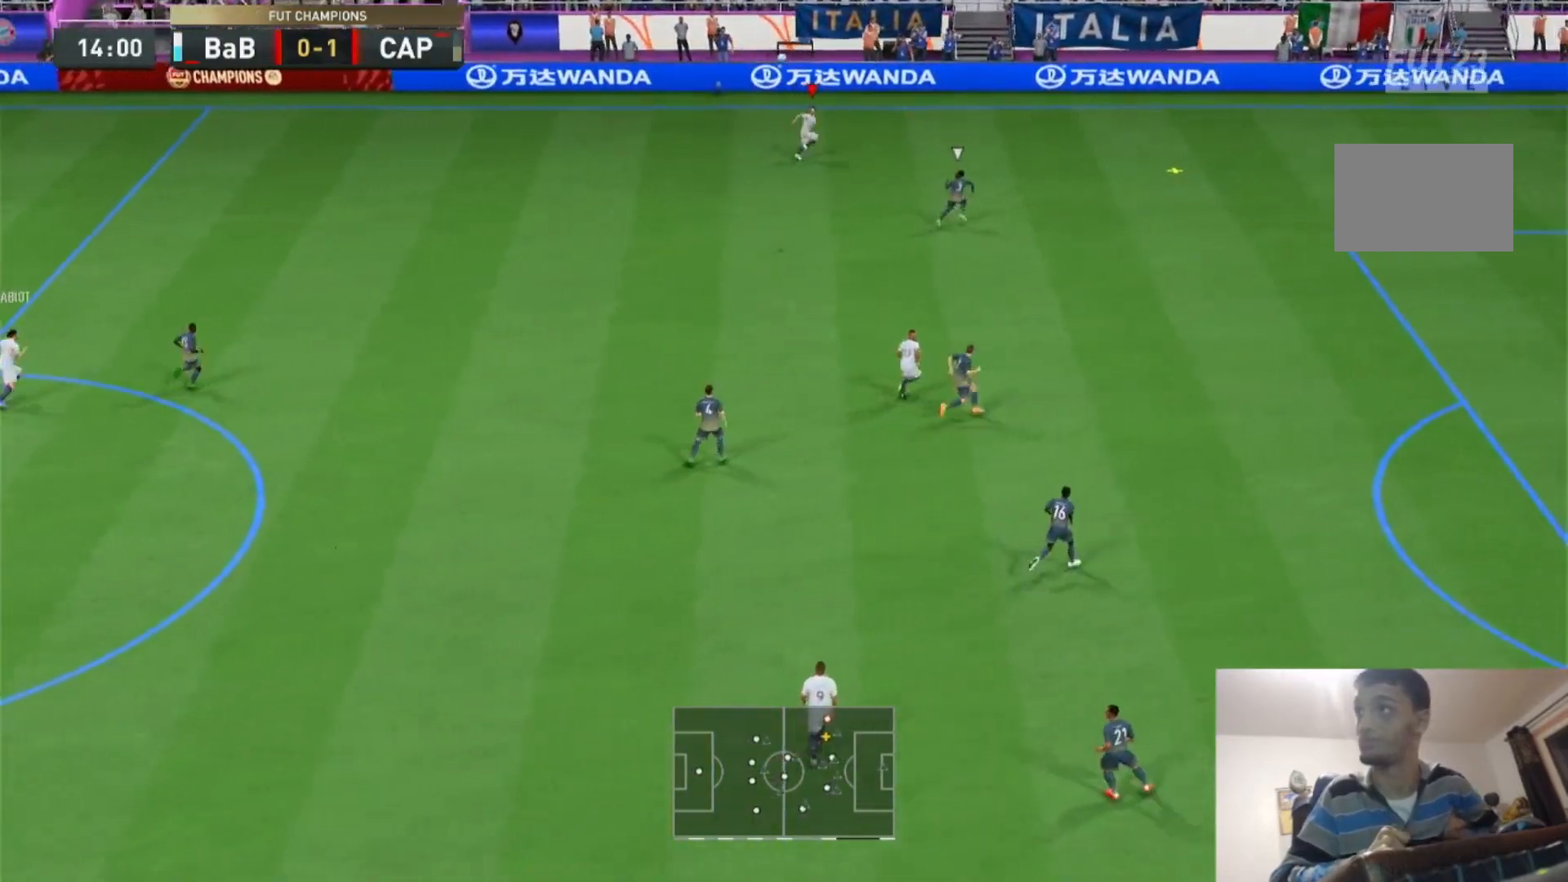
{"dt_ms": 500, "buttons": ["R2"], "left_stick": "right", "right_stick": "center", "events": []}
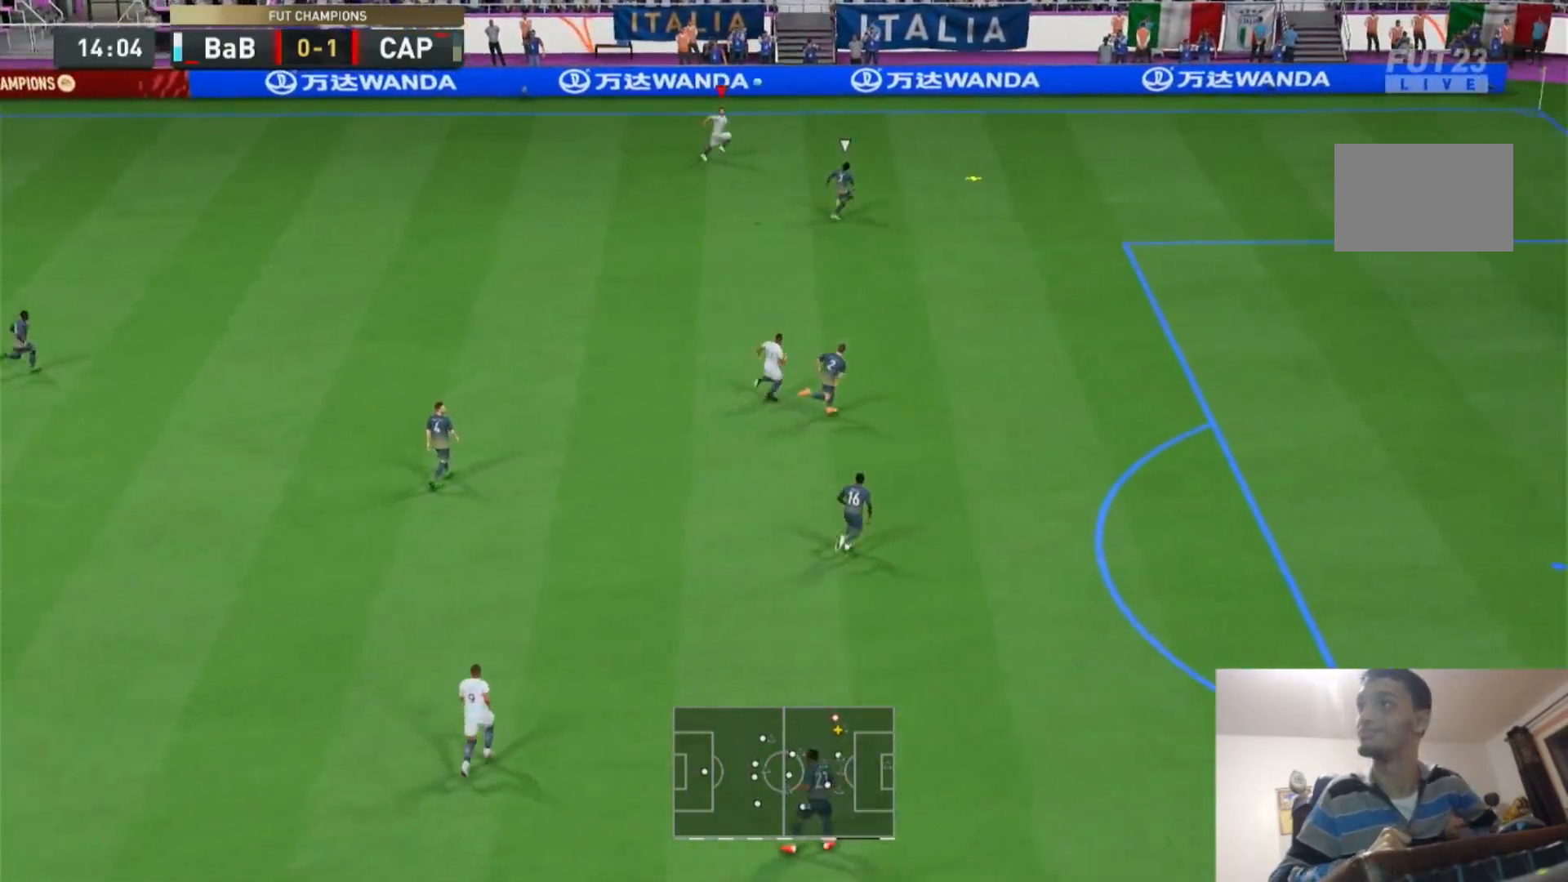
{"dt_ms": 500, "buttons": ["R2"], "left_stick": "right", "right_stick": "center", "events": []}
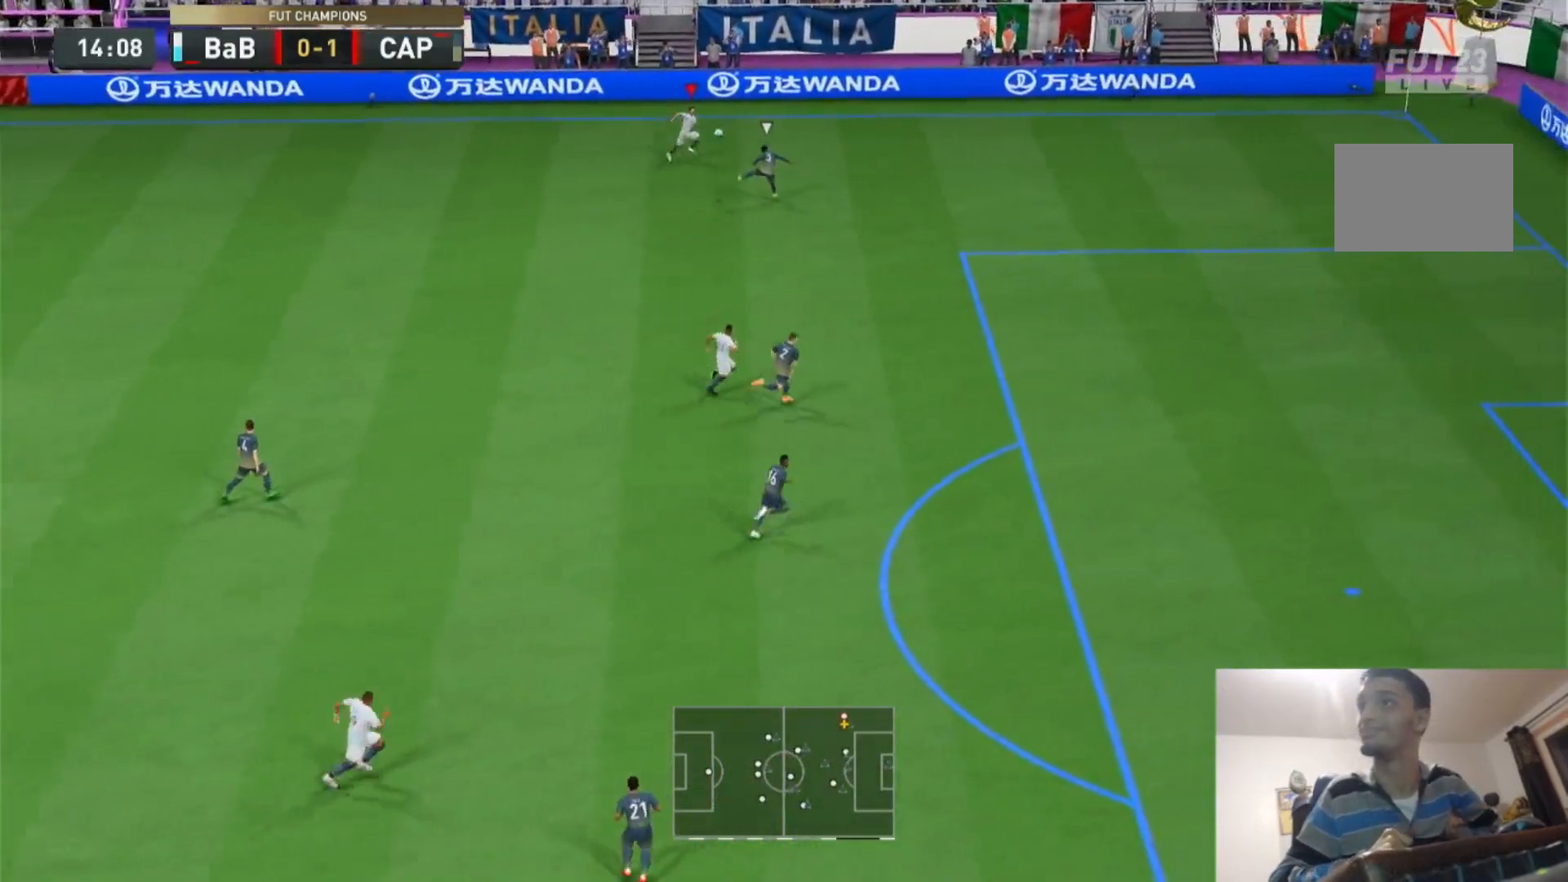
{"dt_ms": 500, "buttons": ["R2"], "left_stick": "down", "right_stick": "center", "events": [[383, "left_stick", "down"]]}
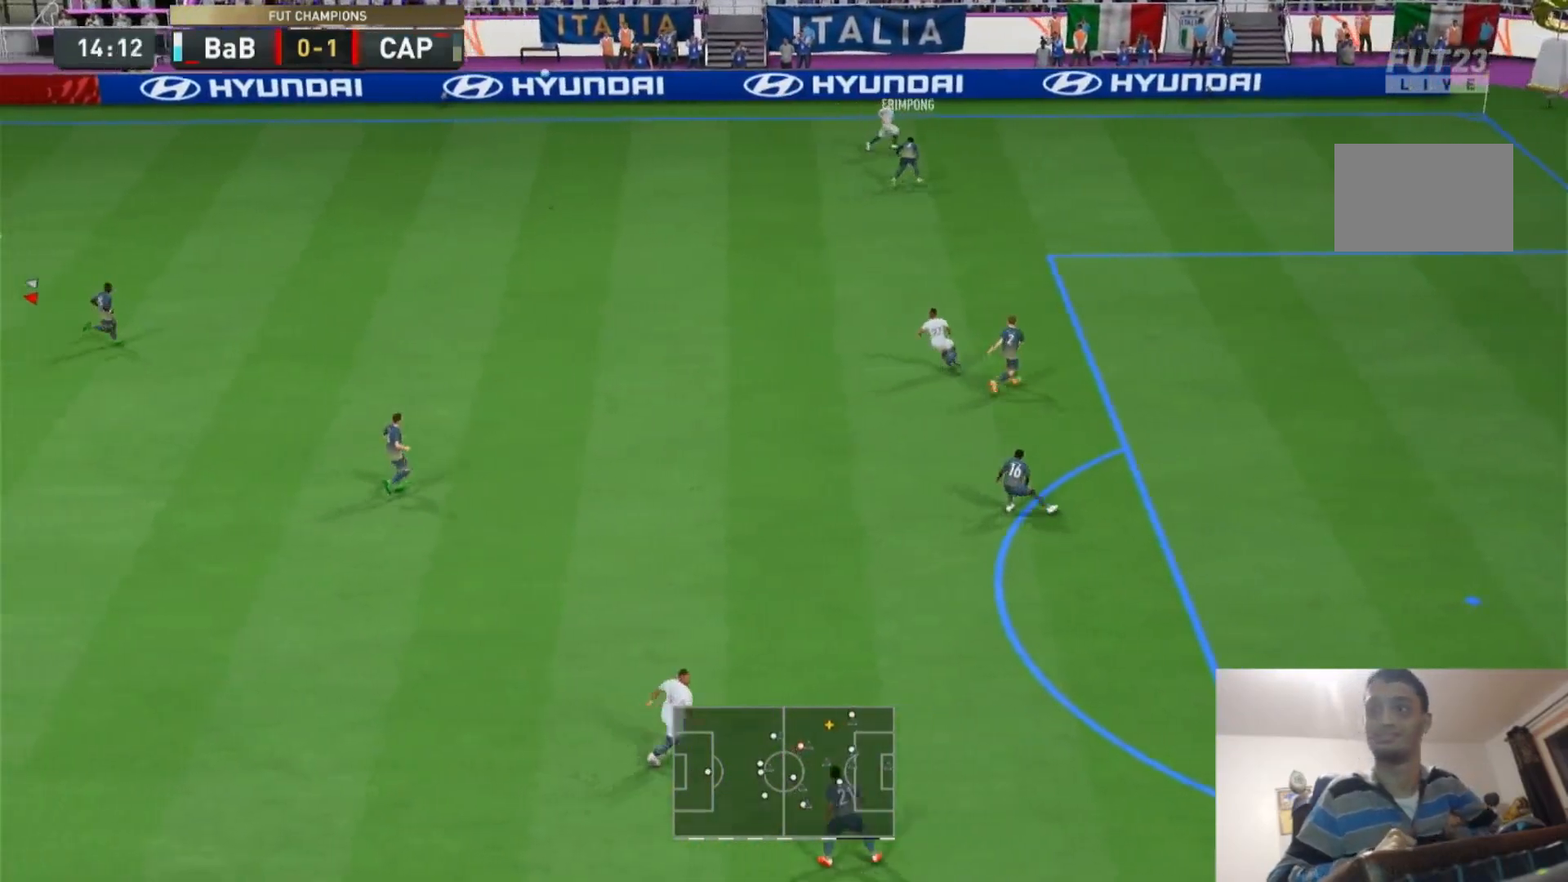
{"dt_ms": 500, "buttons": ["R2"], "left_stick": "up-right", "right_stick": "center", "events": [[33, "left_stick", "center"], [167, "R2", "up"], [167, "left_stick", "up-right"], [433, "R2", "down"]]}
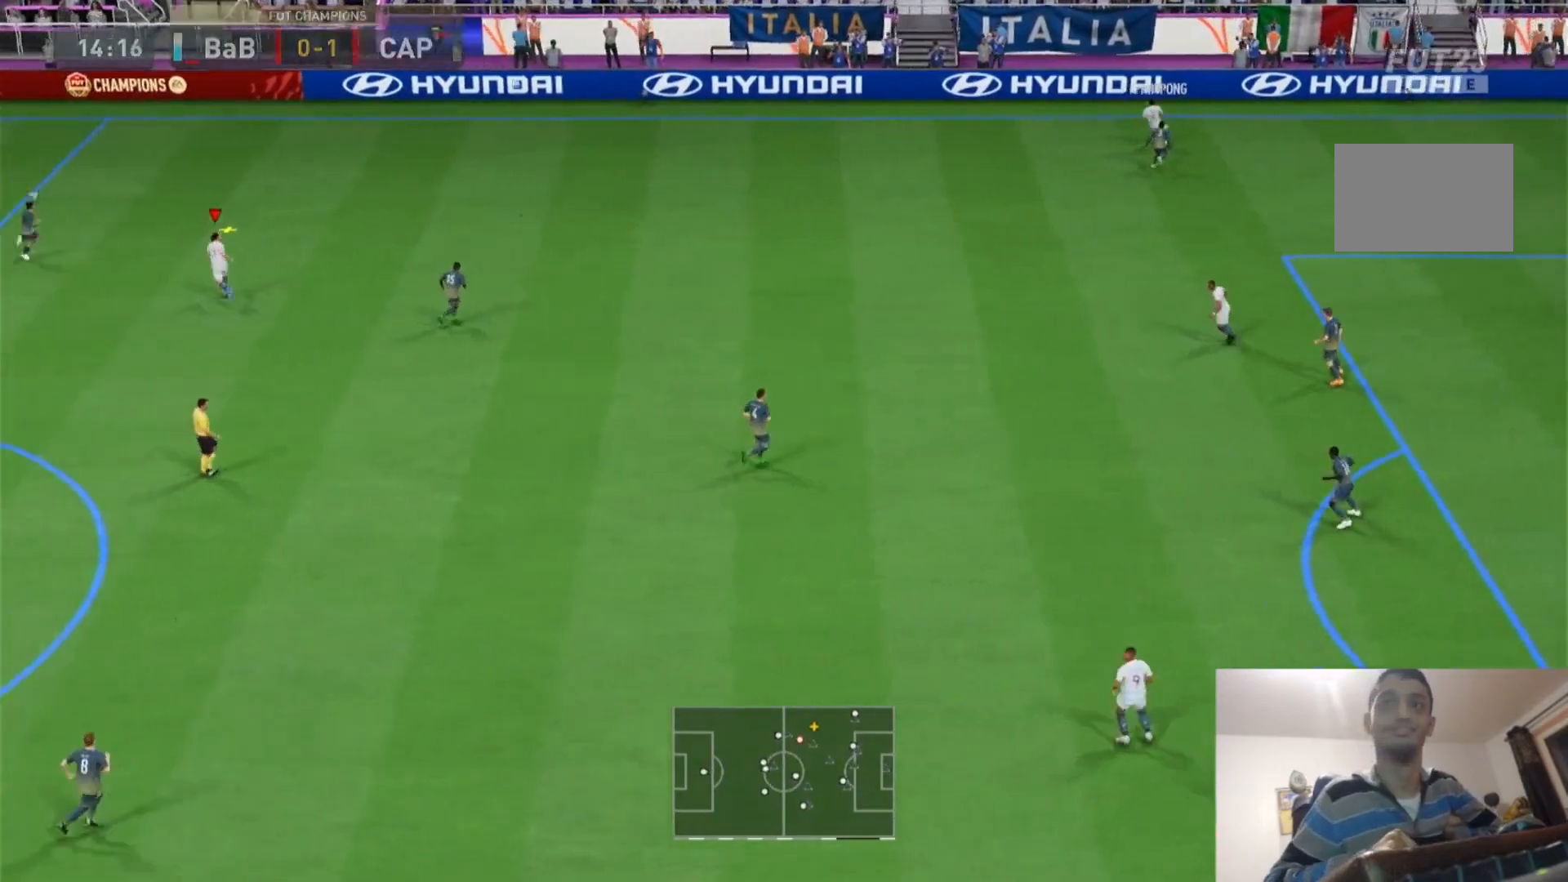
{"dt_ms": 1000, "buttons": ["R2"], "left_stick": "right", "right_stick": "center", "events": [[467, "left_stick", "right"]]}
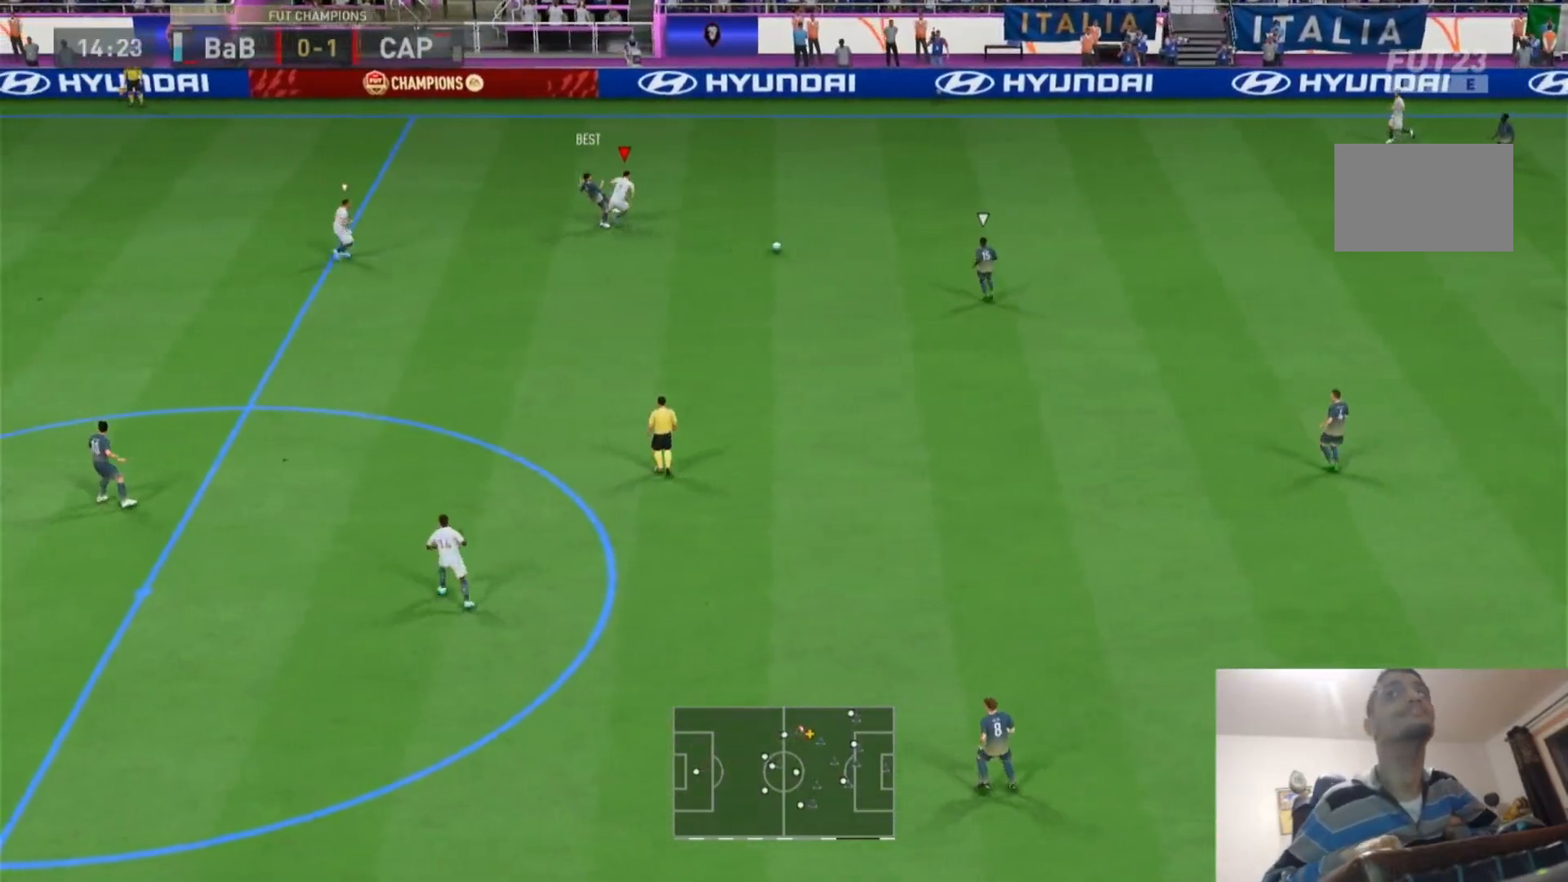
{"dt_ms": 500, "buttons": ["R2"], "left_stick": "down-right", "right_stick": "center", "events": [[467, "left_stick", "down-right"]]}
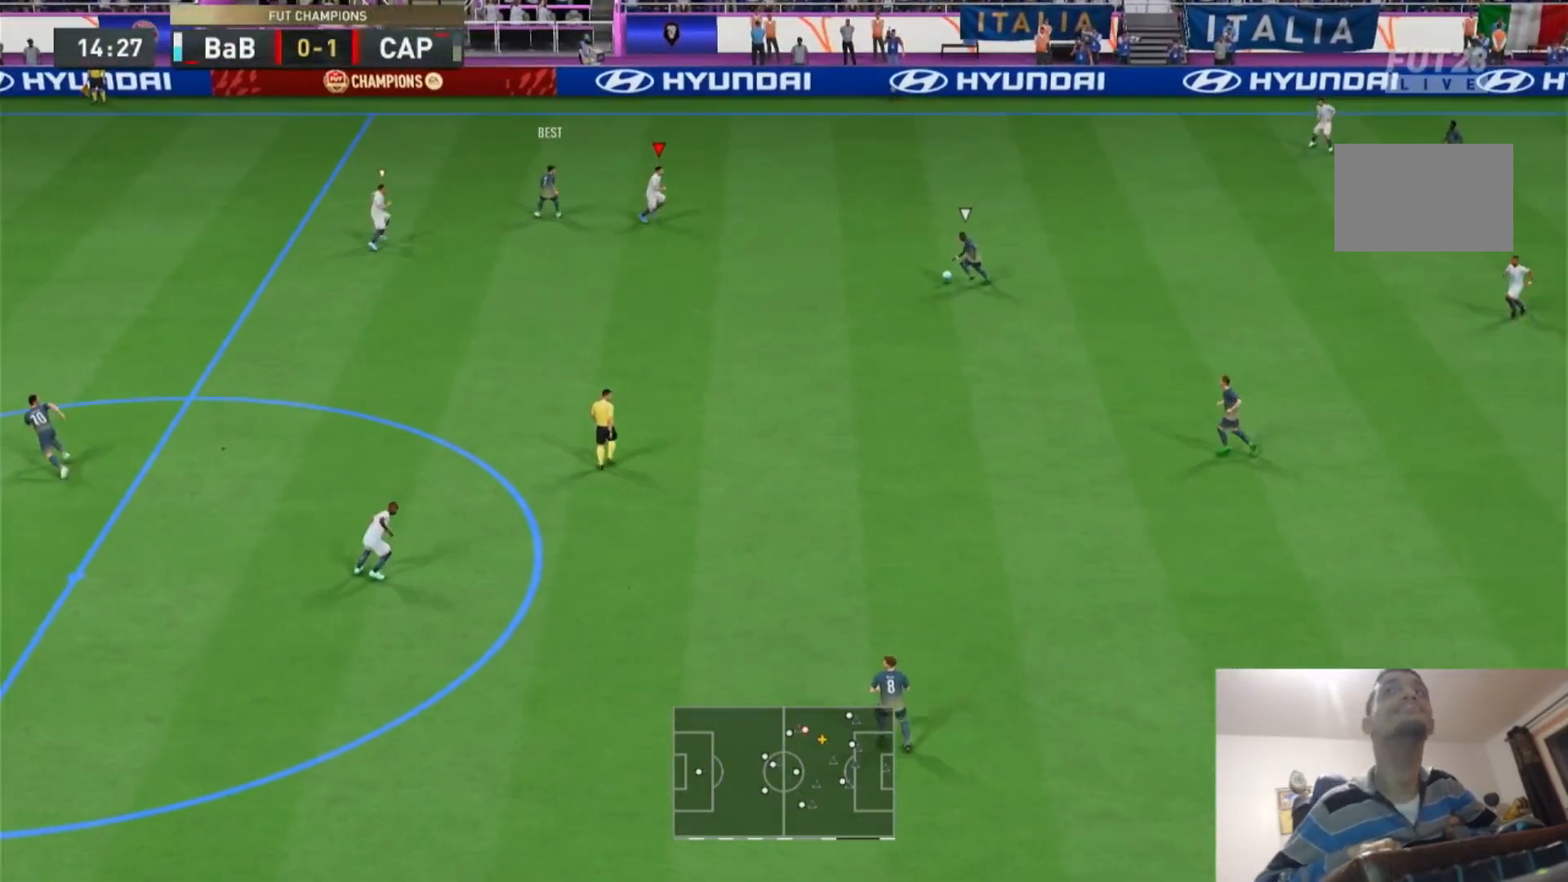
{"dt_ms": 500, "buttons": [], "left_stick": "down", "right_stick": "center", "events": [[133, "R2", "up"], [267, "left_stick", "down"]]}
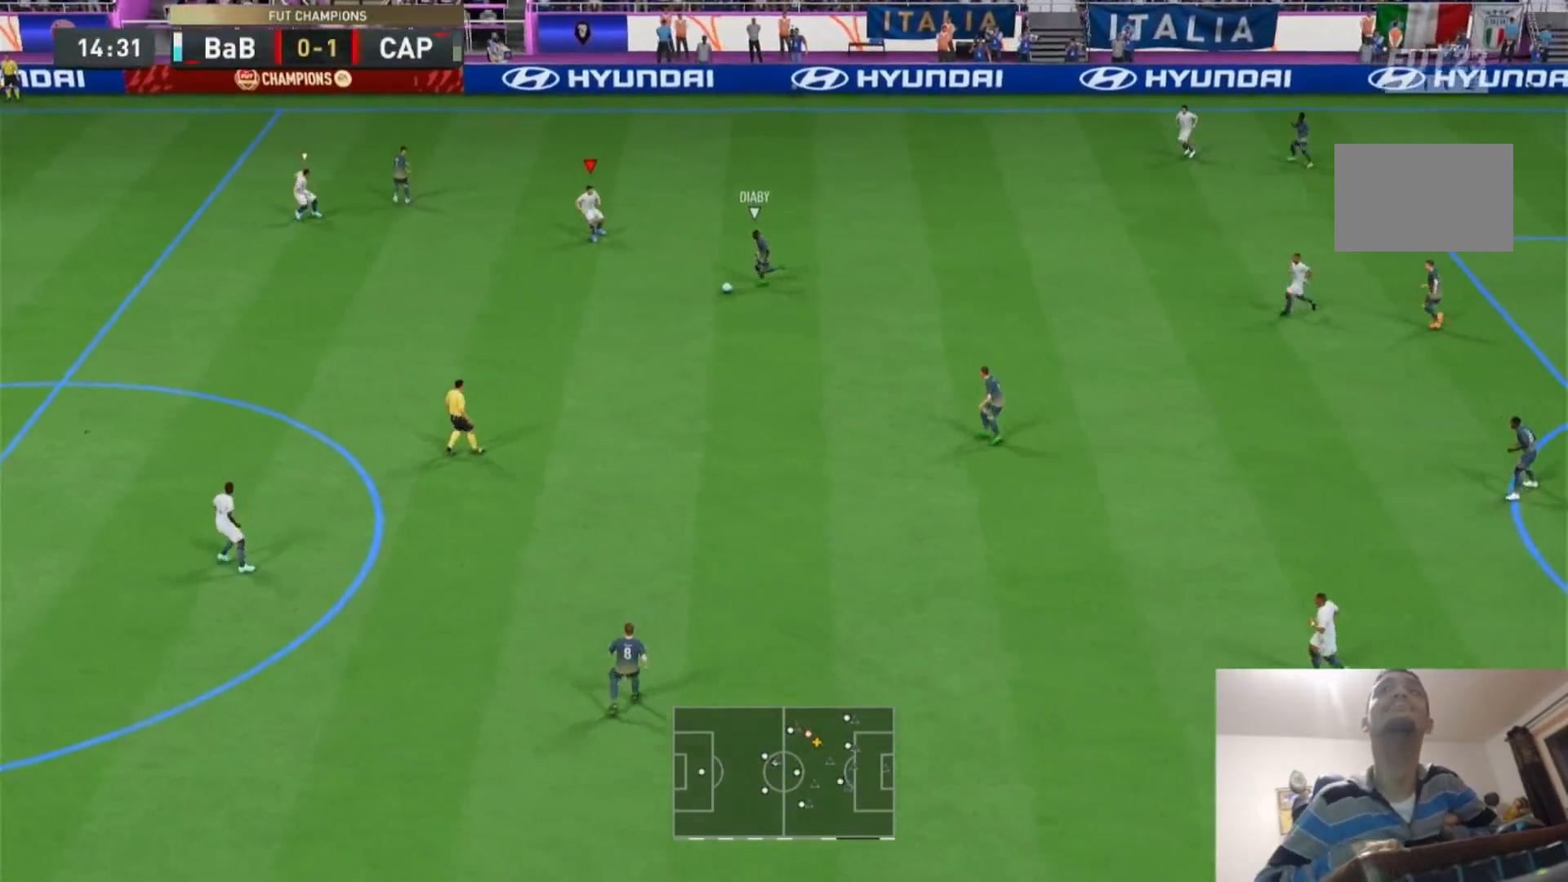
{"dt_ms": 500, "buttons": ["R2"], "left_stick": "down", "right_stick": "center", "events": [[33, "R2", "down"]]}
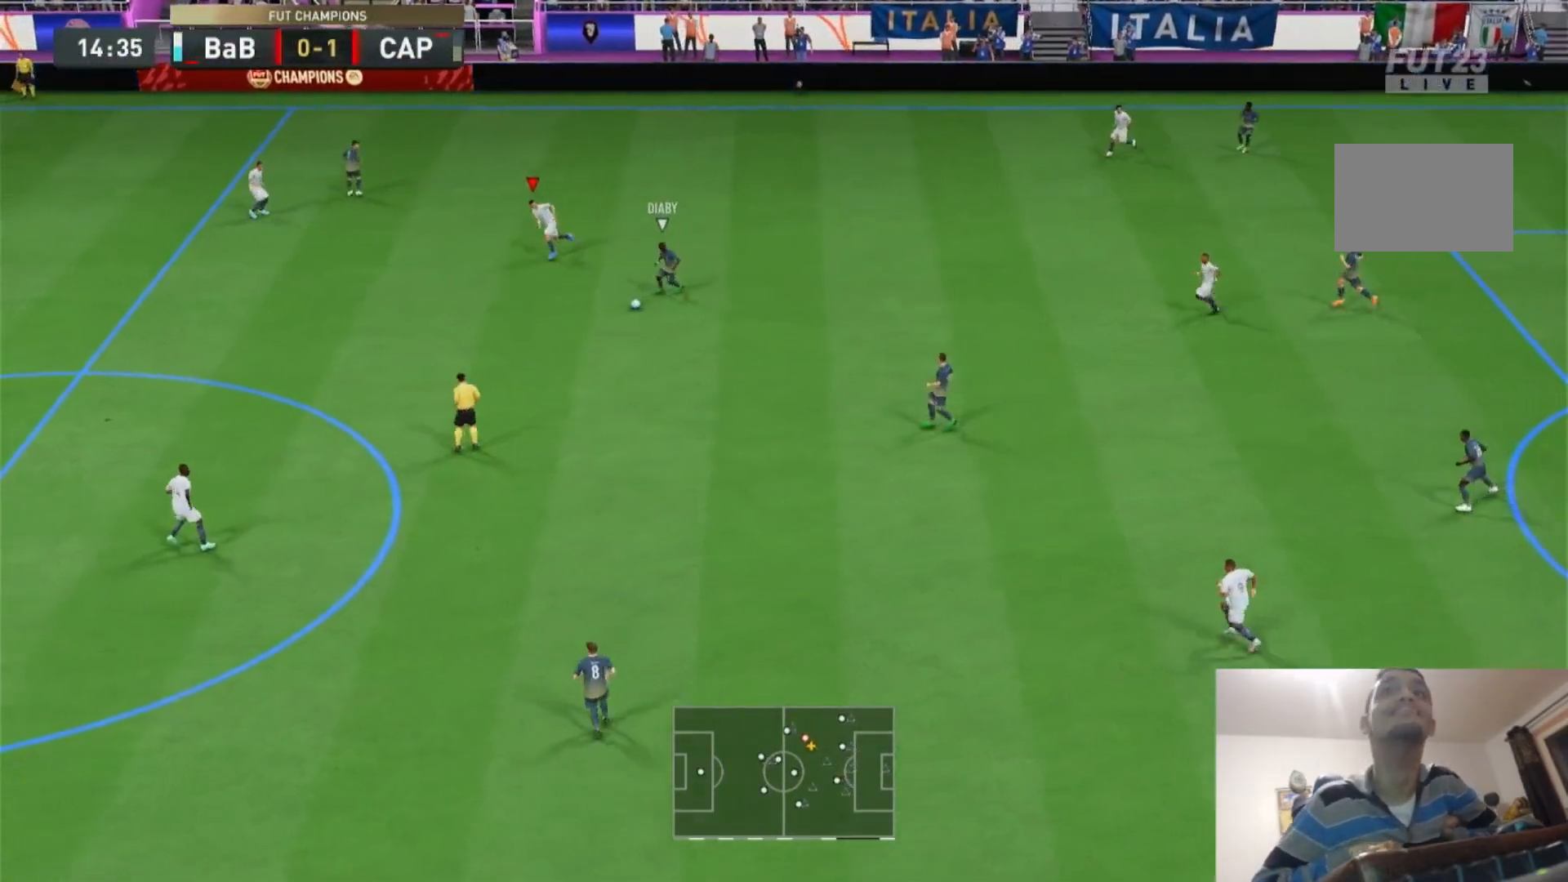
{"dt_ms": 500, "buttons": ["R2"], "left_stick": "down", "right_stick": "center", "events": []}
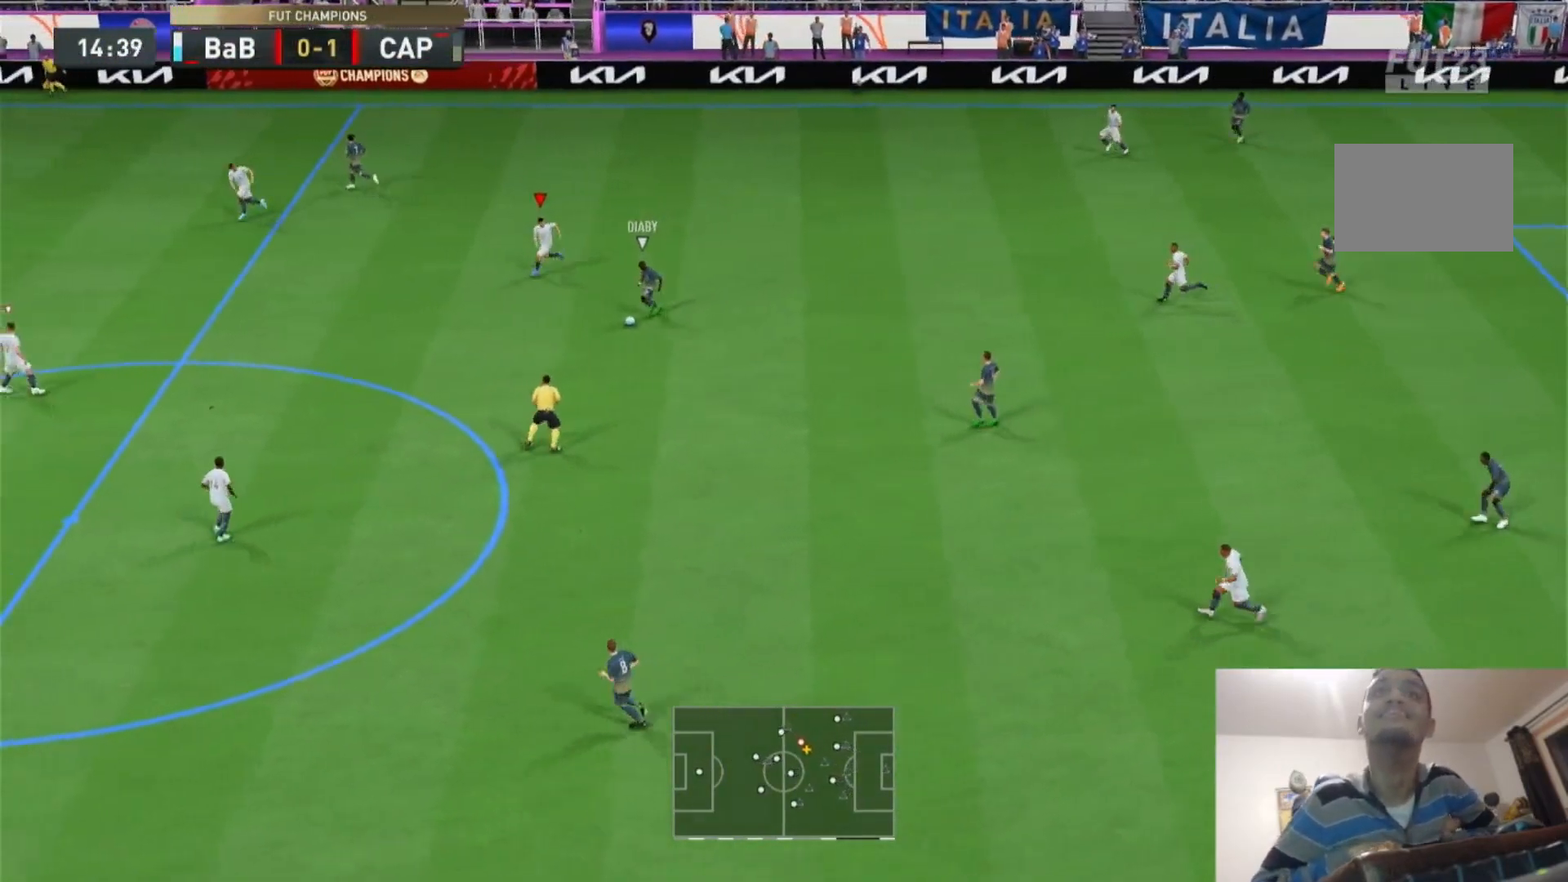
{"dt_ms": 500, "buttons": ["R2"], "left_stick": "down", "right_stick": "center", "events": []}
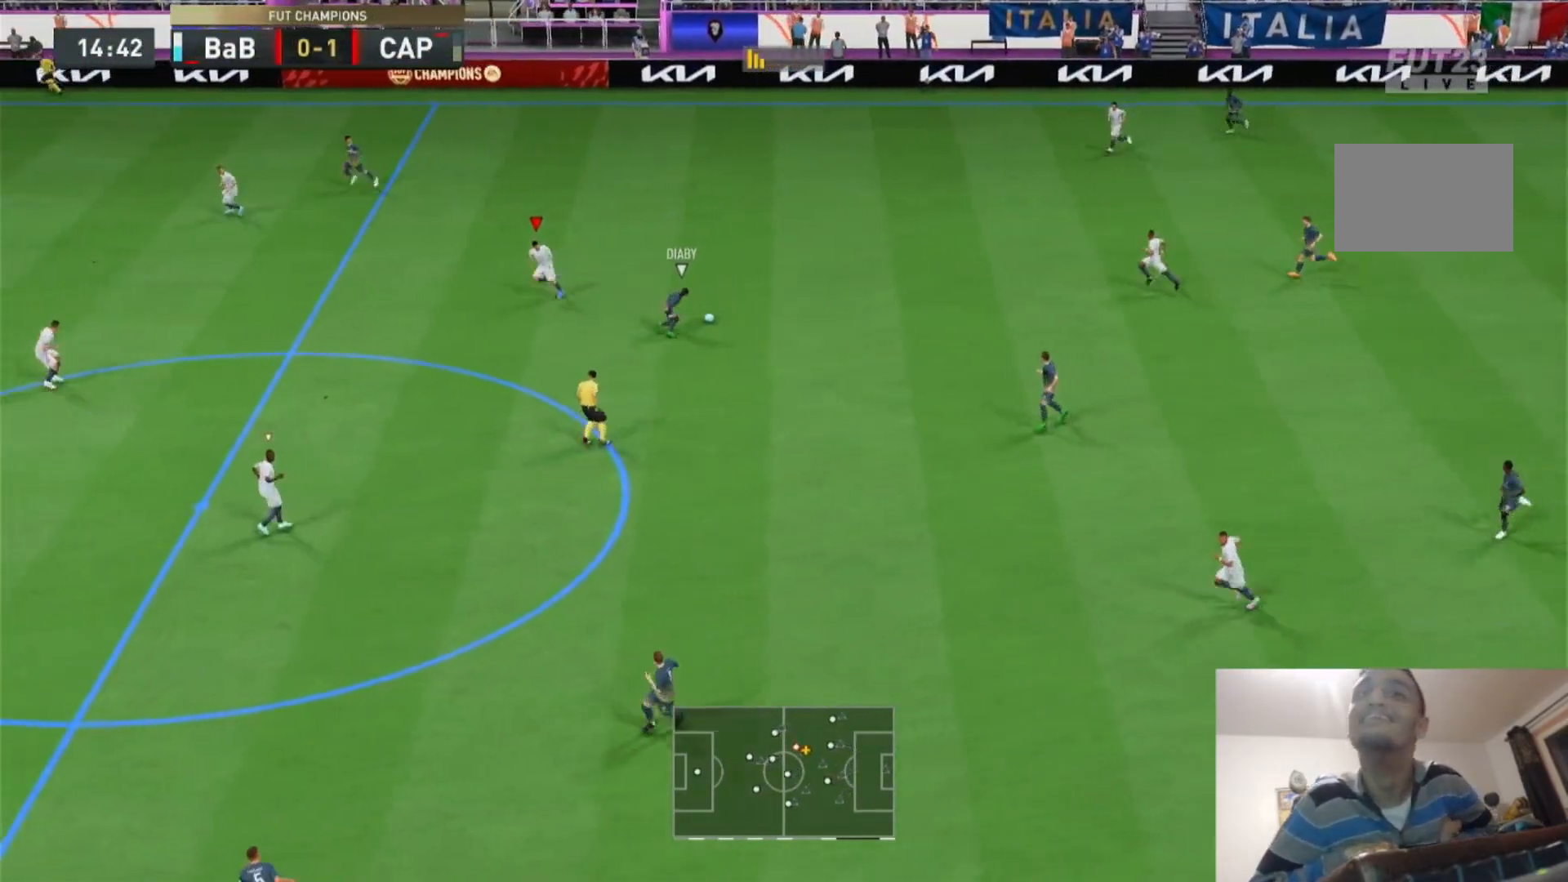
{"dt_ms": 1000, "buttons": [], "left_stick": "center", "right_stick": "center", "events": [[200, "left_stick", "center"], [267, "R2", "up"], [500, "left_stick", "down"], [933, "left_stick", "center"]]}
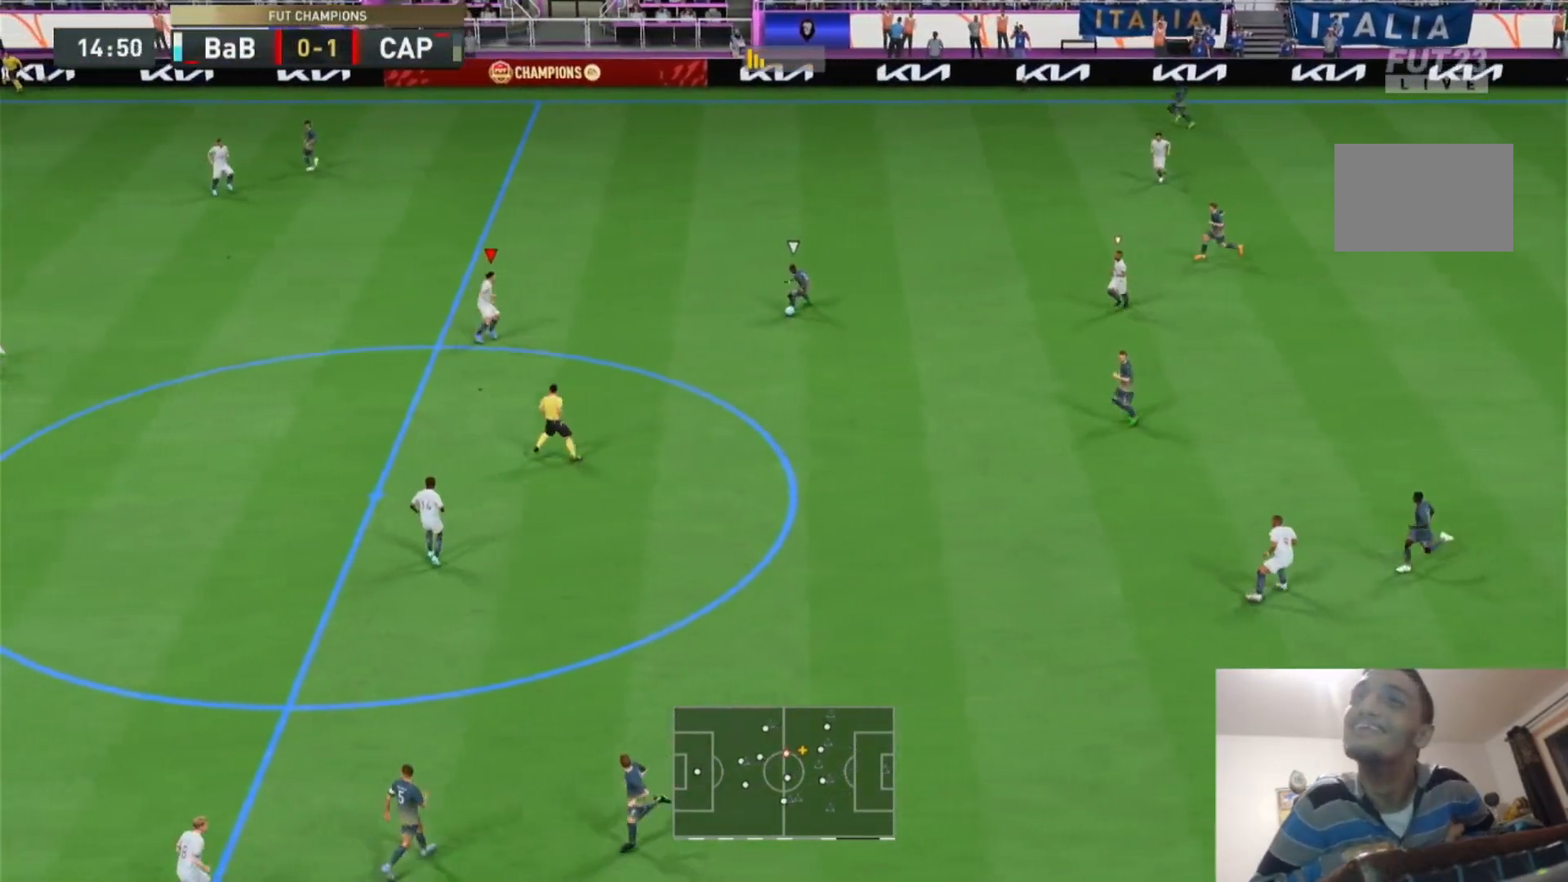
{"dt_ms": 1000, "buttons": ["L2", "R2"], "left_stick": "down", "right_stick": "center", "events": [[567, "R2", "down"], [567, "left_stick", "down"], [733, "L2", "down"]]}
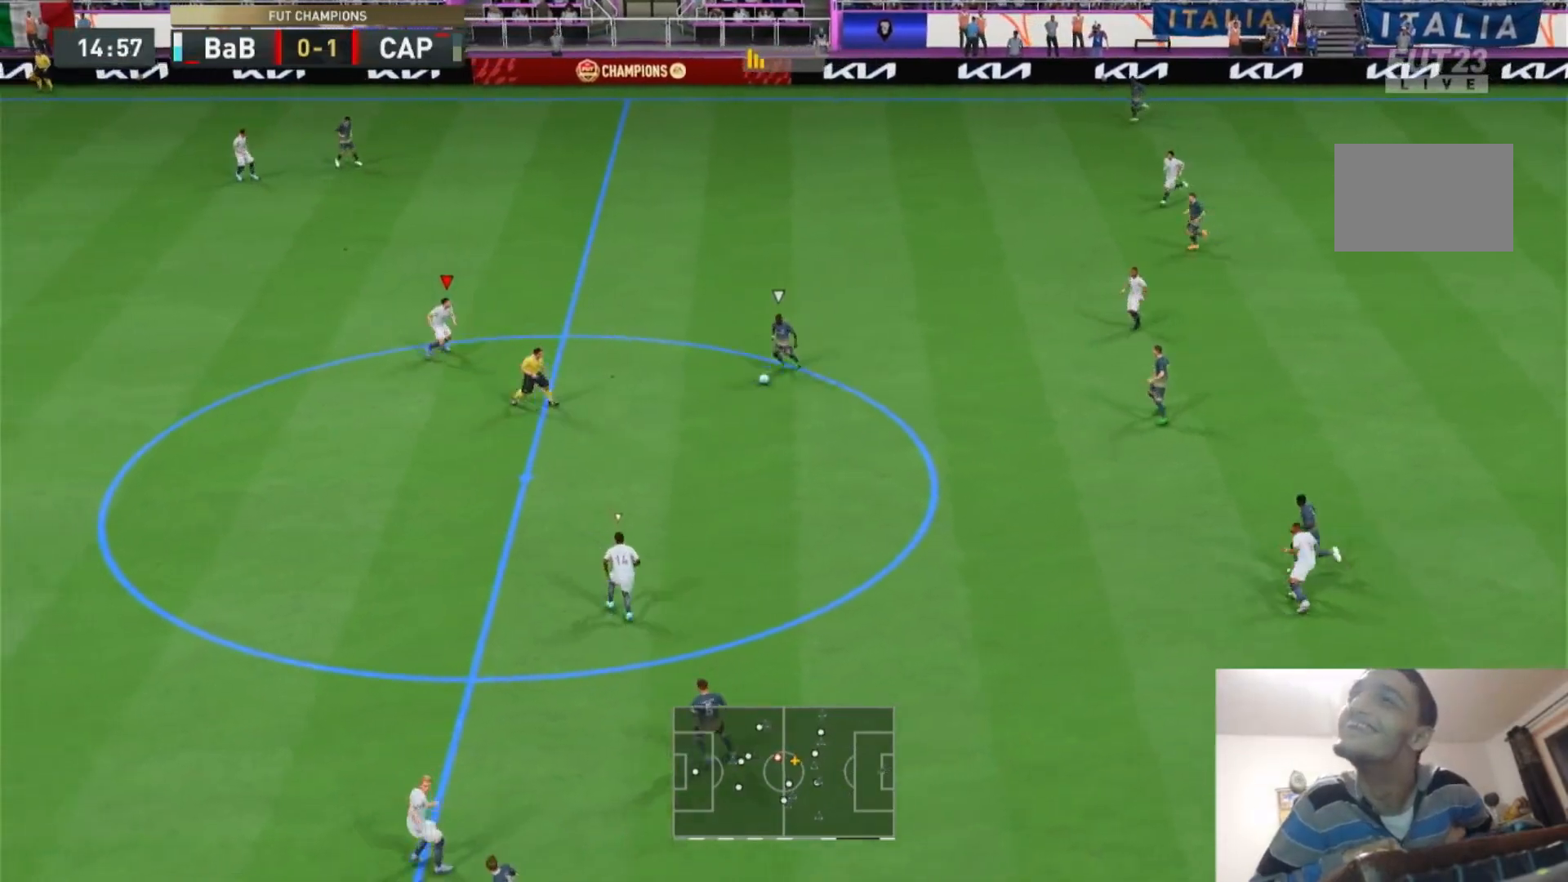
{"dt_ms": 500, "buttons": ["L2", "R2"], "left_stick": "down-right", "right_stick": "center", "events": [[233, "left_stick", "down-right"]]}
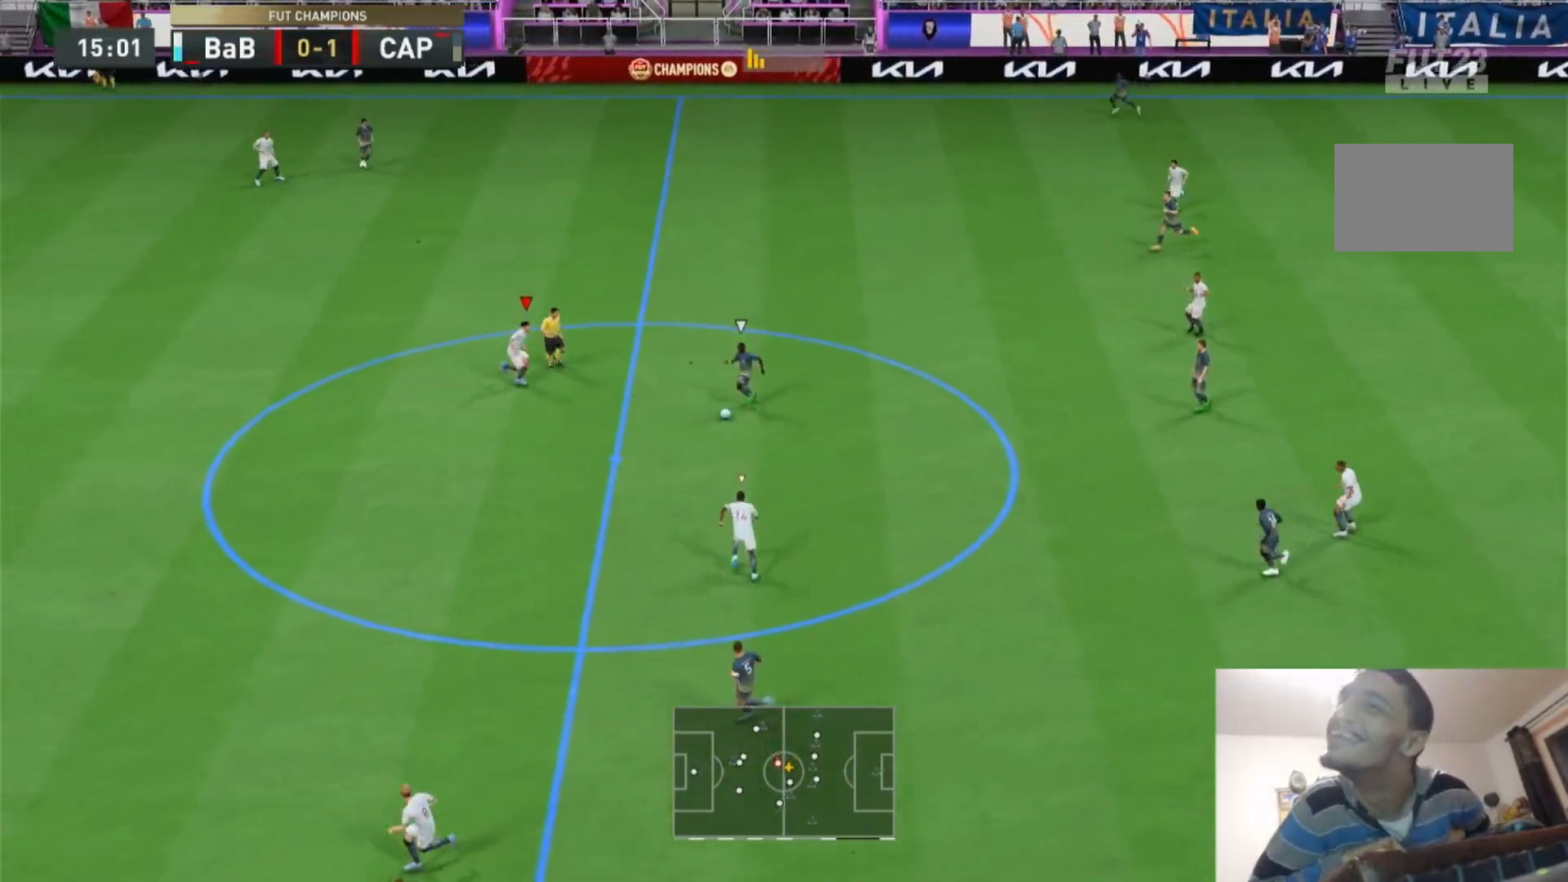
{"dt_ms": 500, "buttons": ["R2"], "left_stick": "down", "right_stick": "center"}